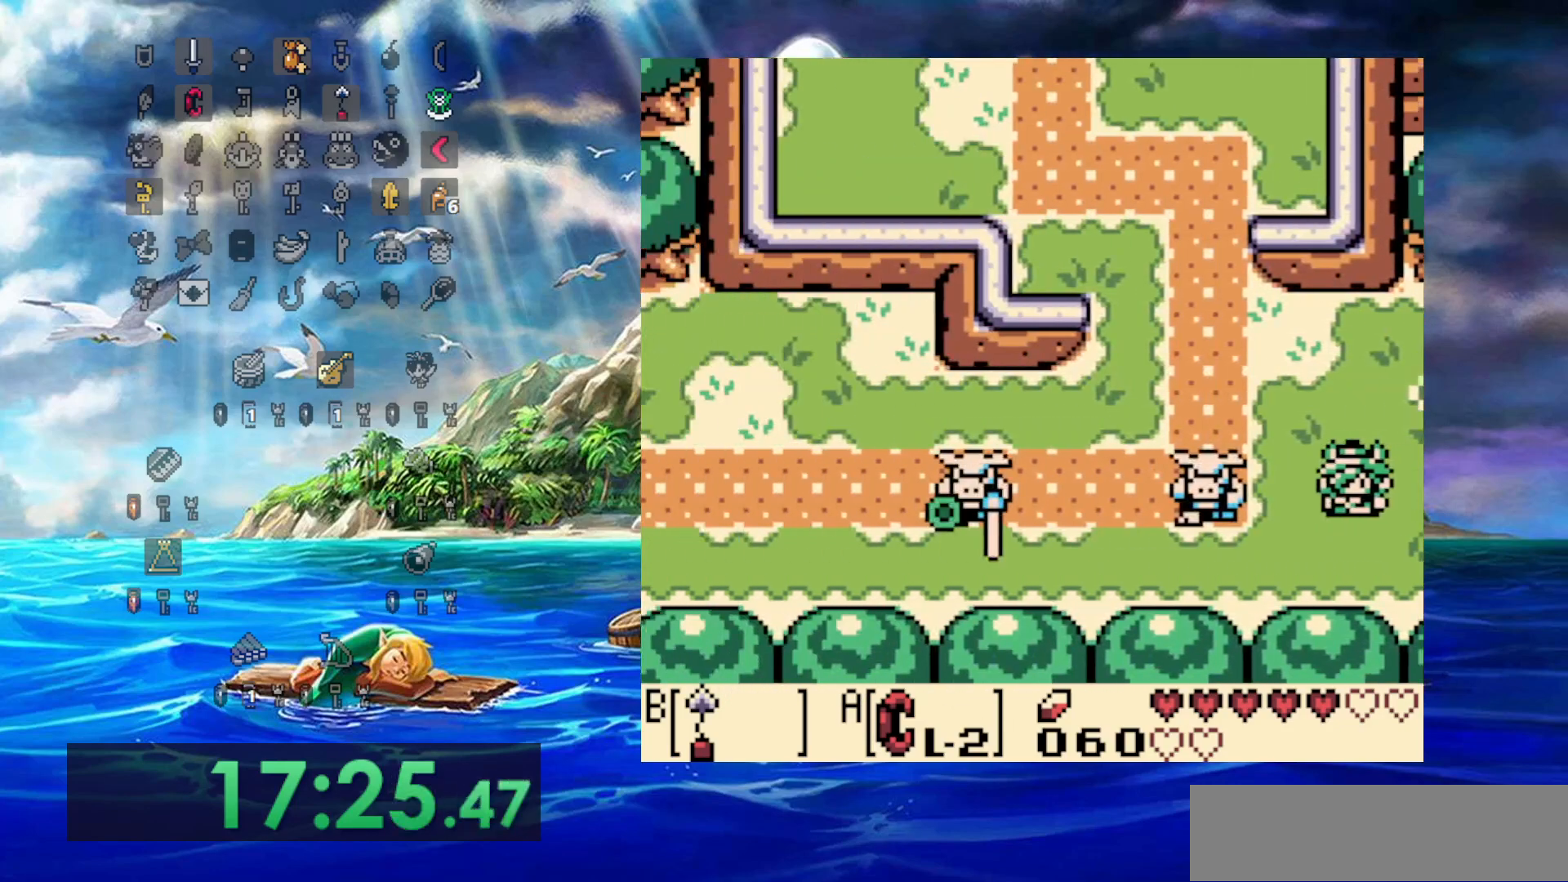
Gameplay with a controller (Nintendo layout); each line is a JSON object with the inputs held at the frame after it. "events" lists button and stick changes between this image and that frame as [ms after this image, input, new state], when the widget could be followed in between. Not read: A B L3 R3.
{"buttons": ["DPAD_LEFT"], "events": [[167, "DPAD_DOWN", "up"]]}
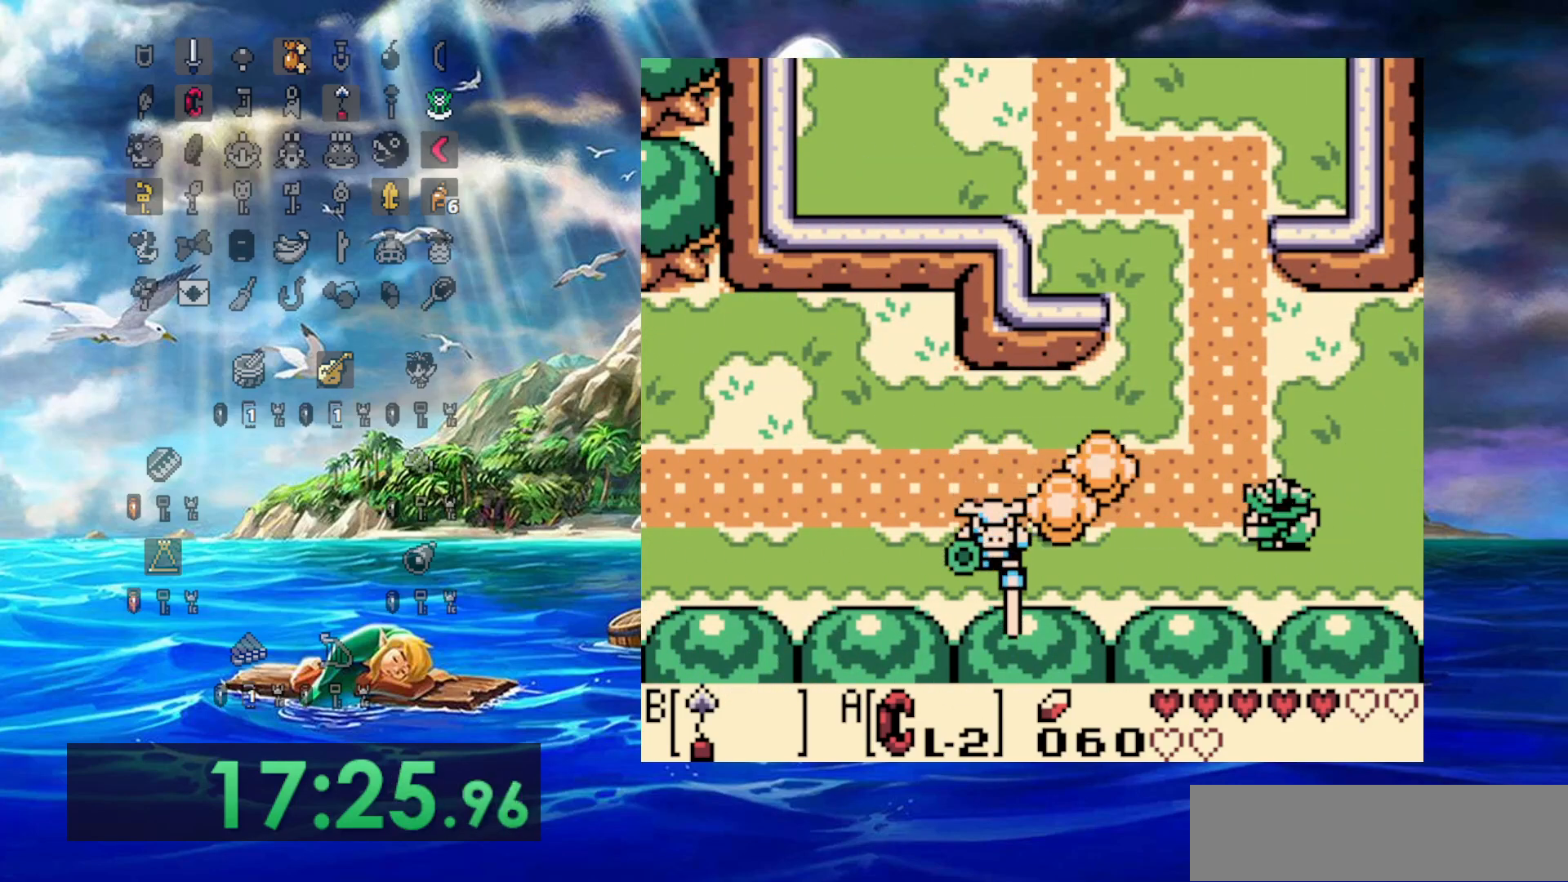
{"buttons": ["DPAD_LEFT"], "events": [[83, "DPAD_DOWN", "down"], [250, "DPAD_DOWN", "up"]]}
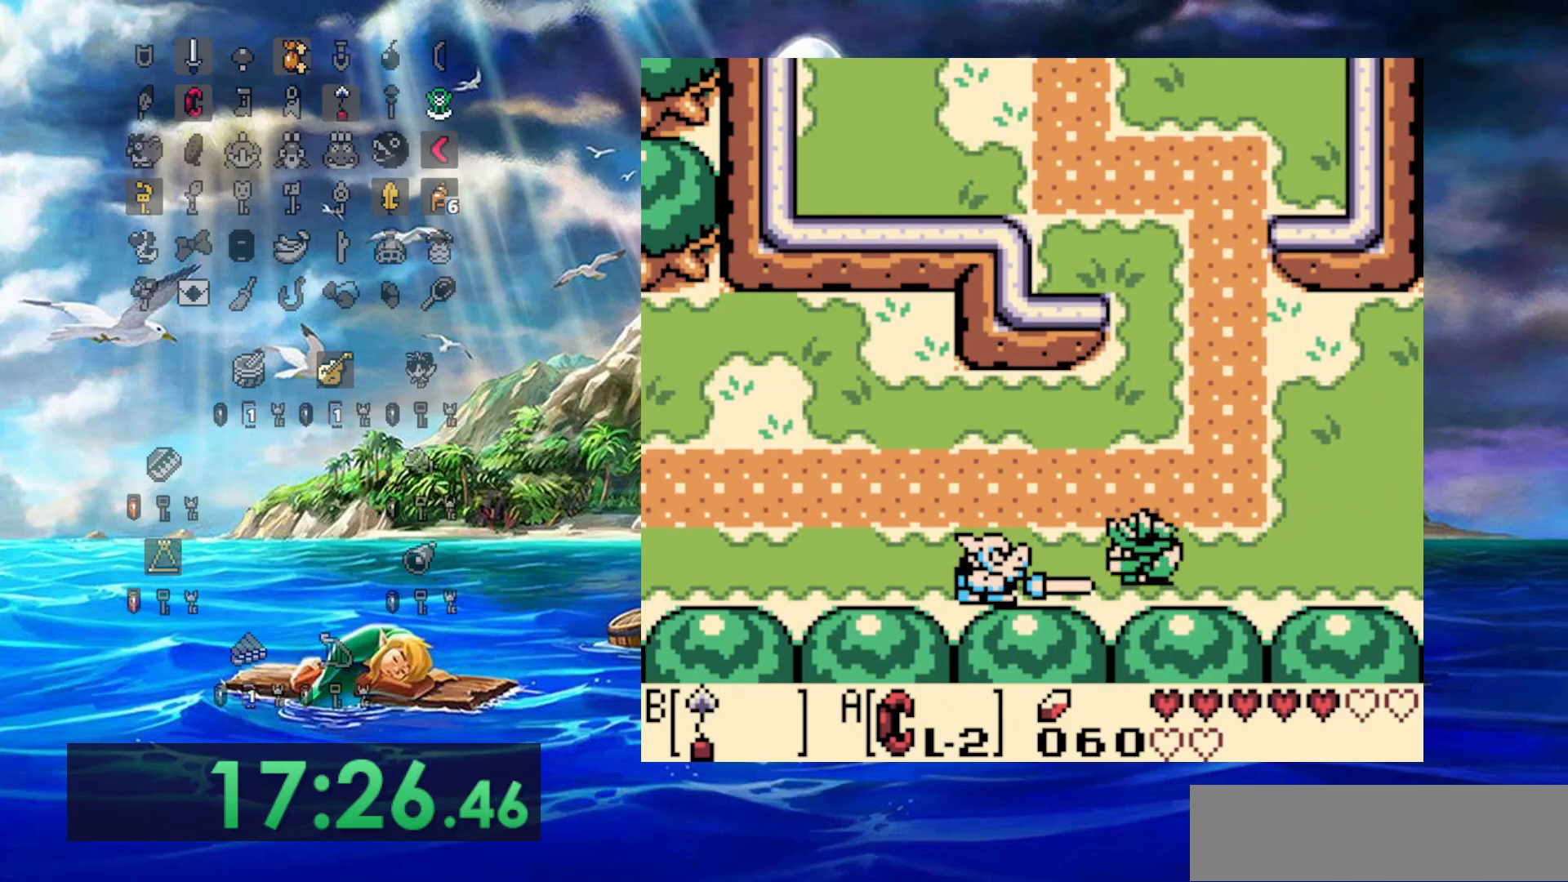
{"buttons": ["DPAD_LEFT"], "events": []}
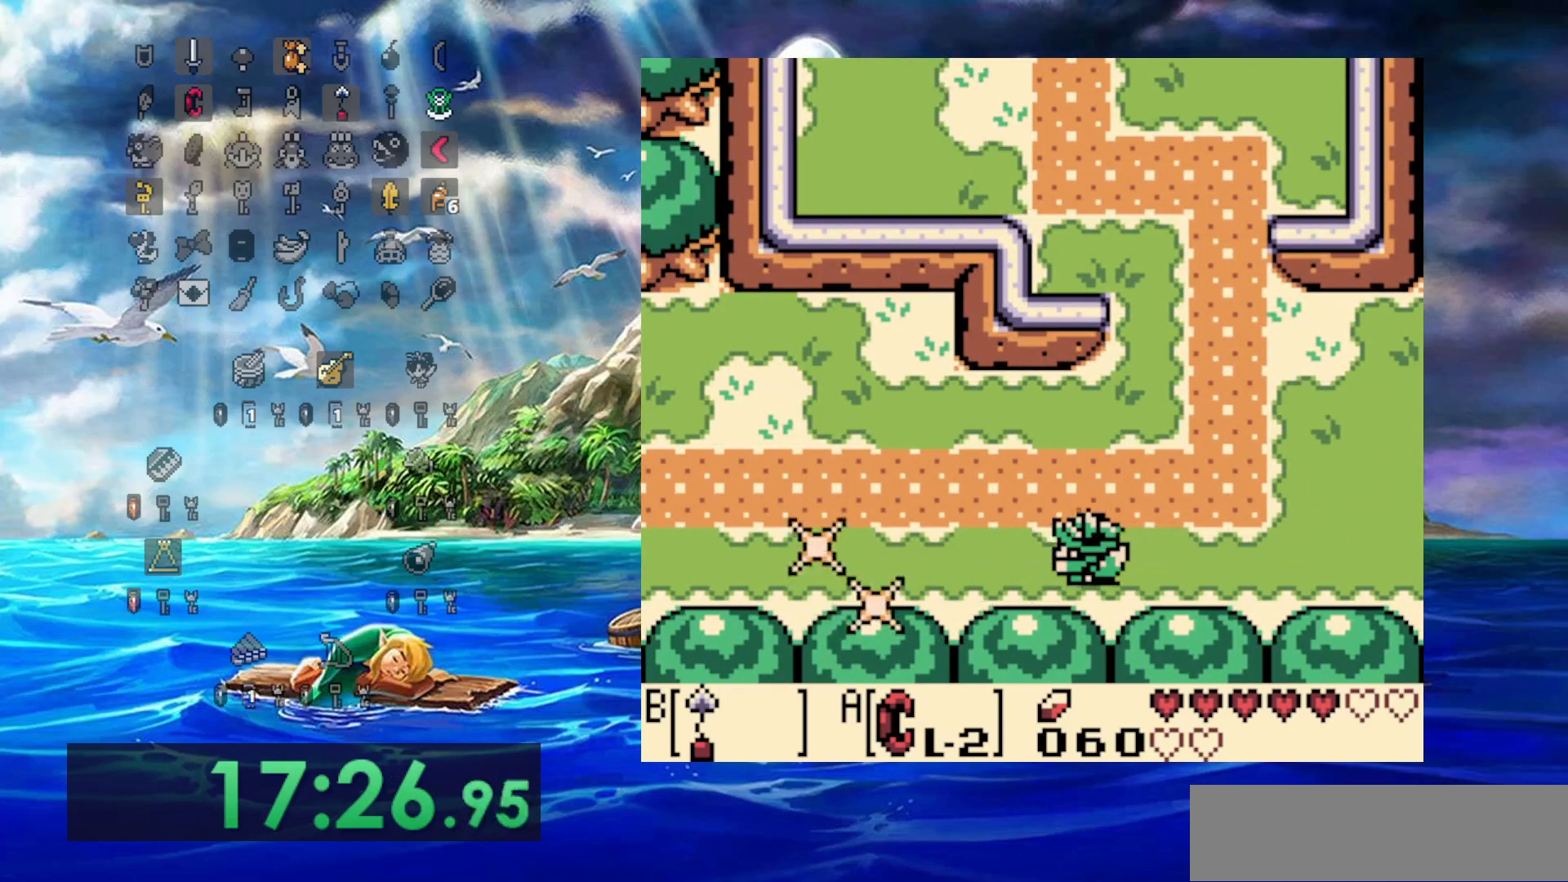
{"buttons": ["DPAD_LEFT"], "events": []}
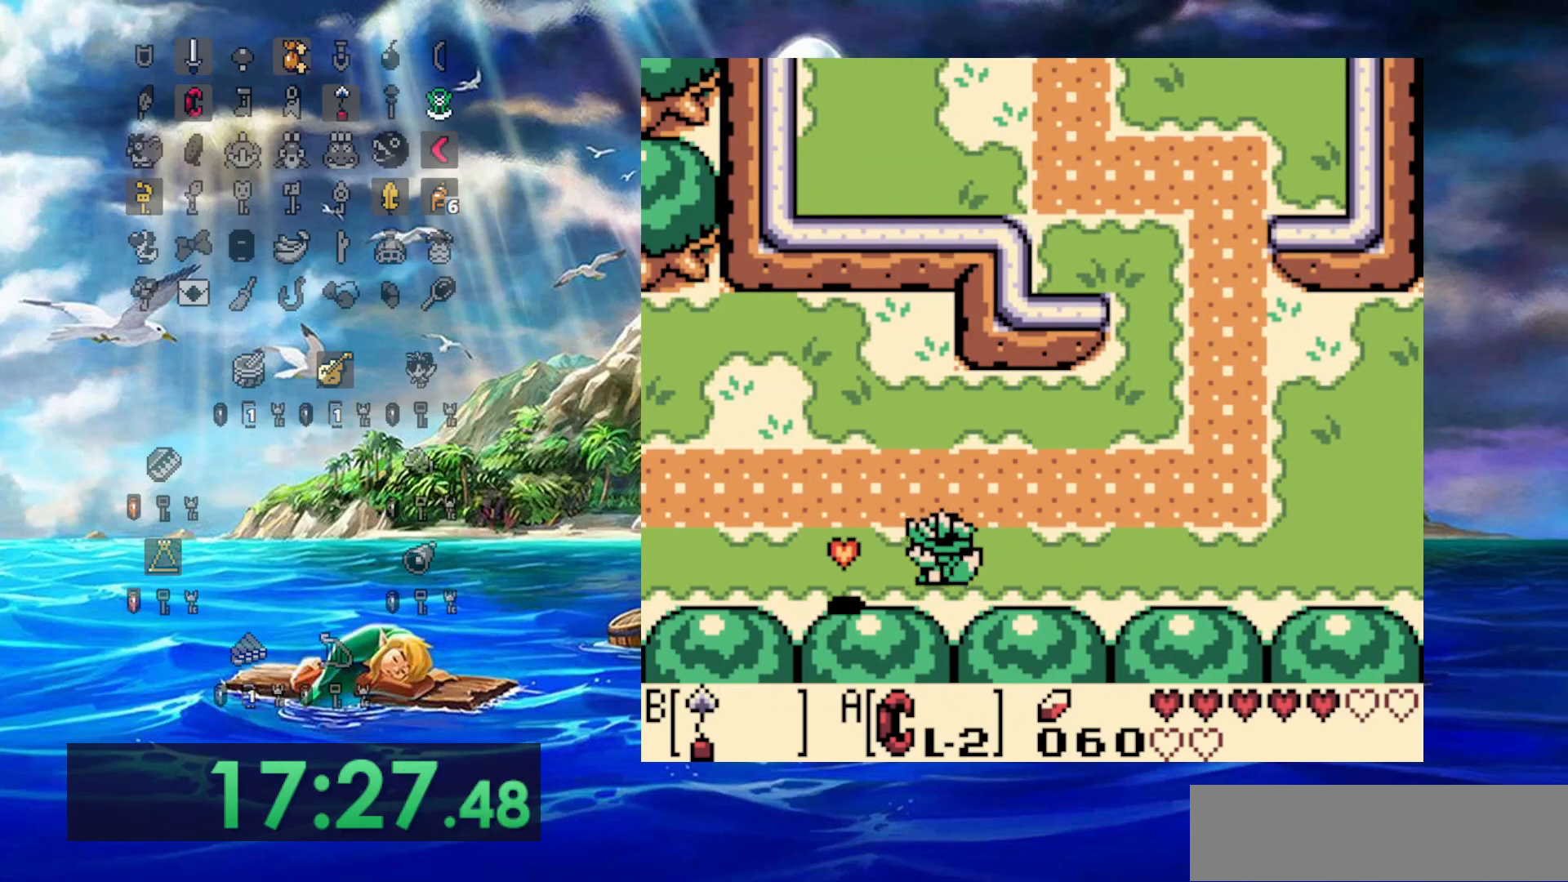
{"buttons": ["DPAD_LEFT"], "events": []}
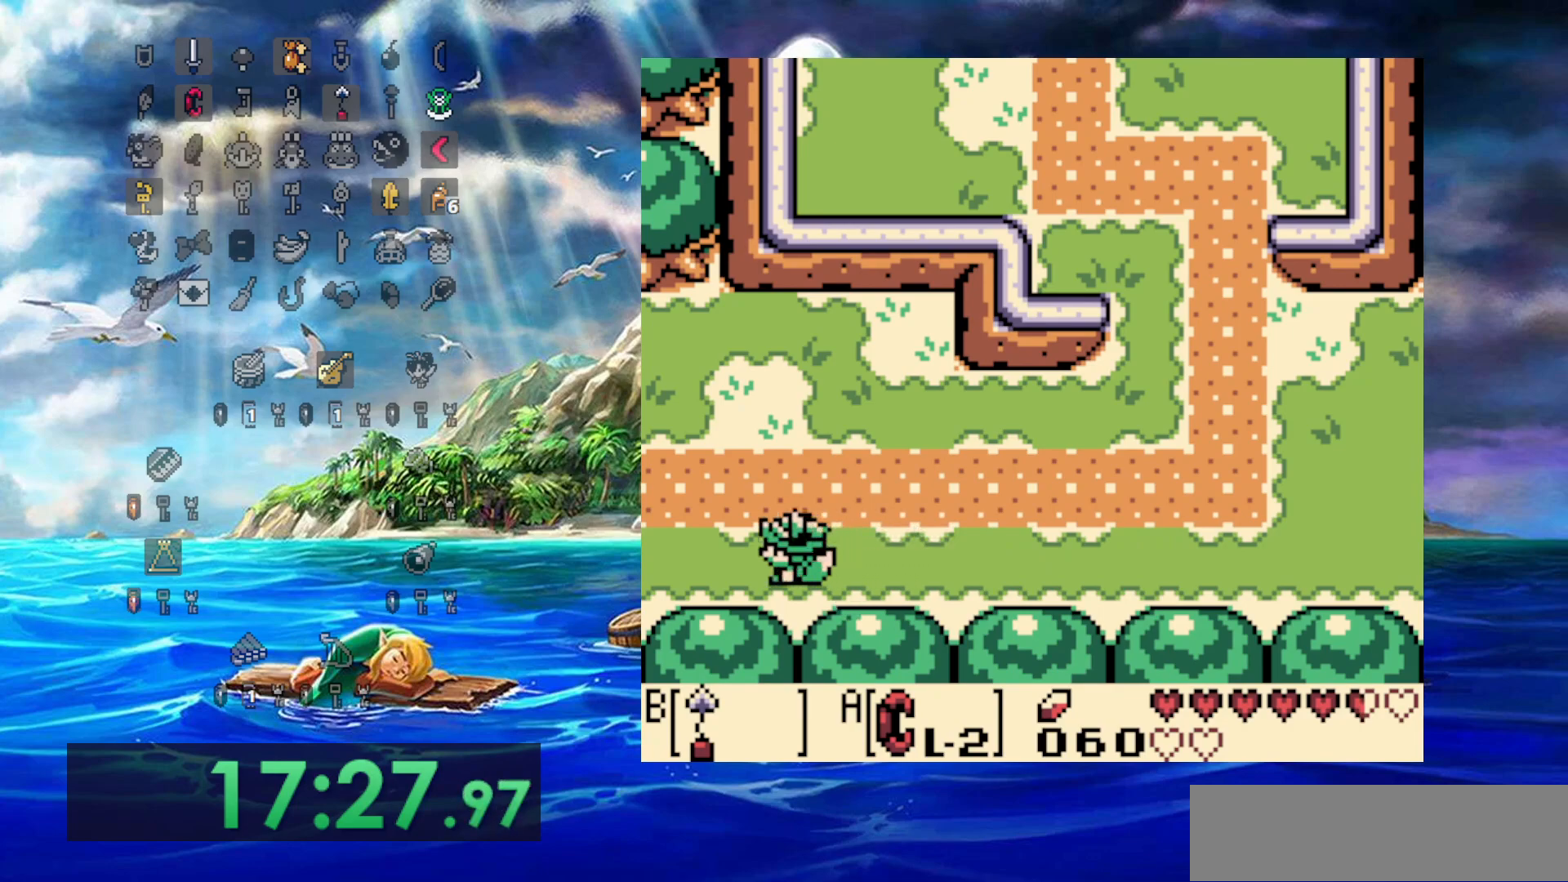
{"buttons": ["DPAD_LEFT"], "events": []}
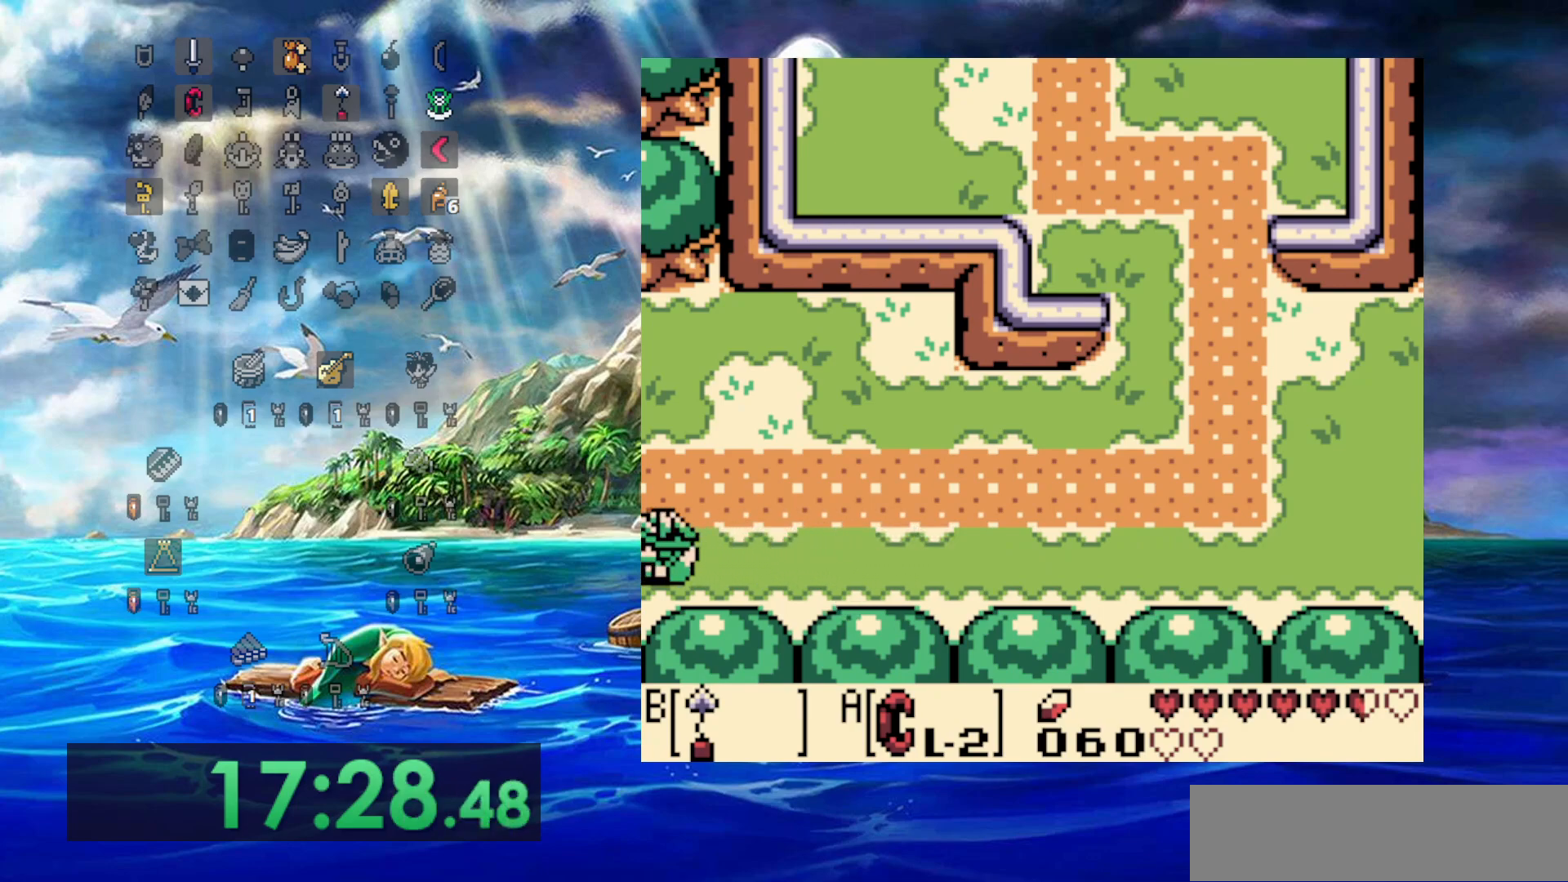
{"buttons": ["DPAD_LEFT"], "events": []}
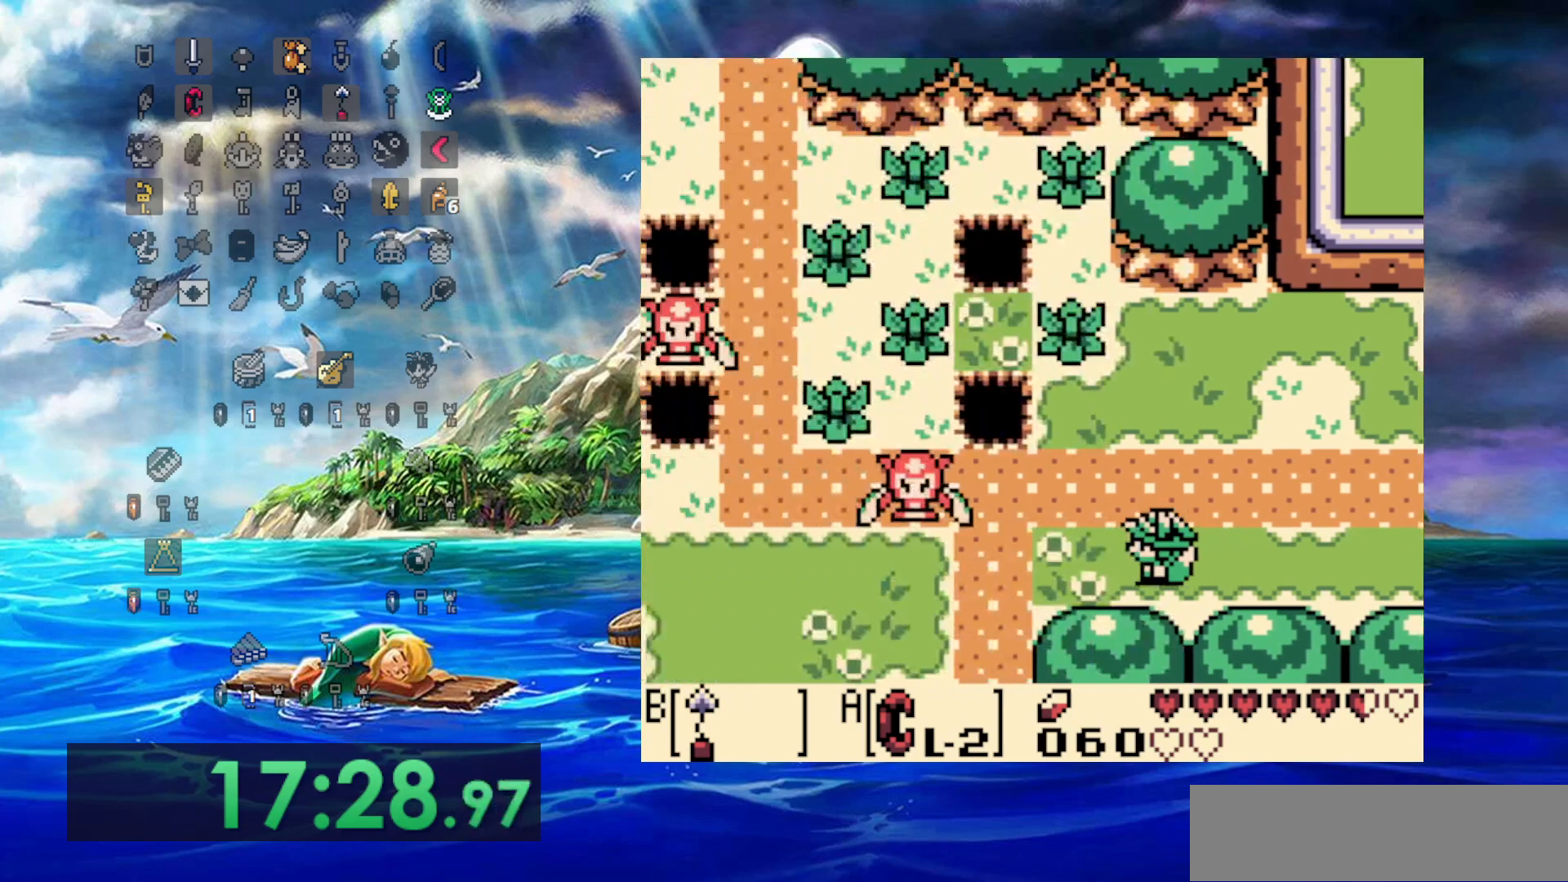
{"buttons": ["DPAD_LEFT"], "events": []}
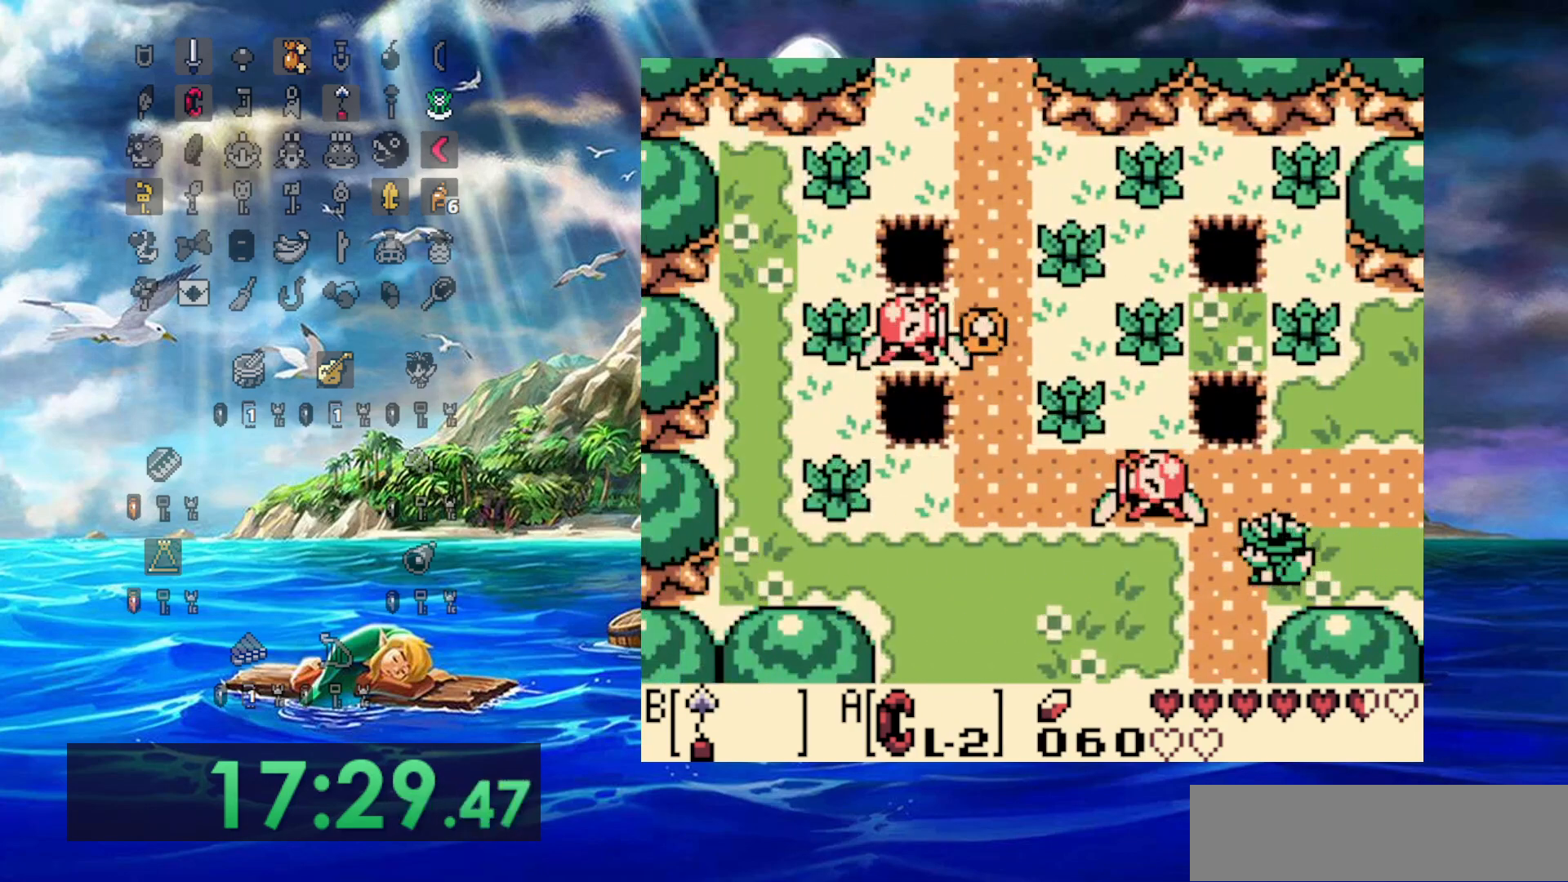
{"buttons": ["DPAD_DOWN"], "events": [[67, "DPAD_DOWN", "down"], [133, "DPAD_LEFT", "up"]]}
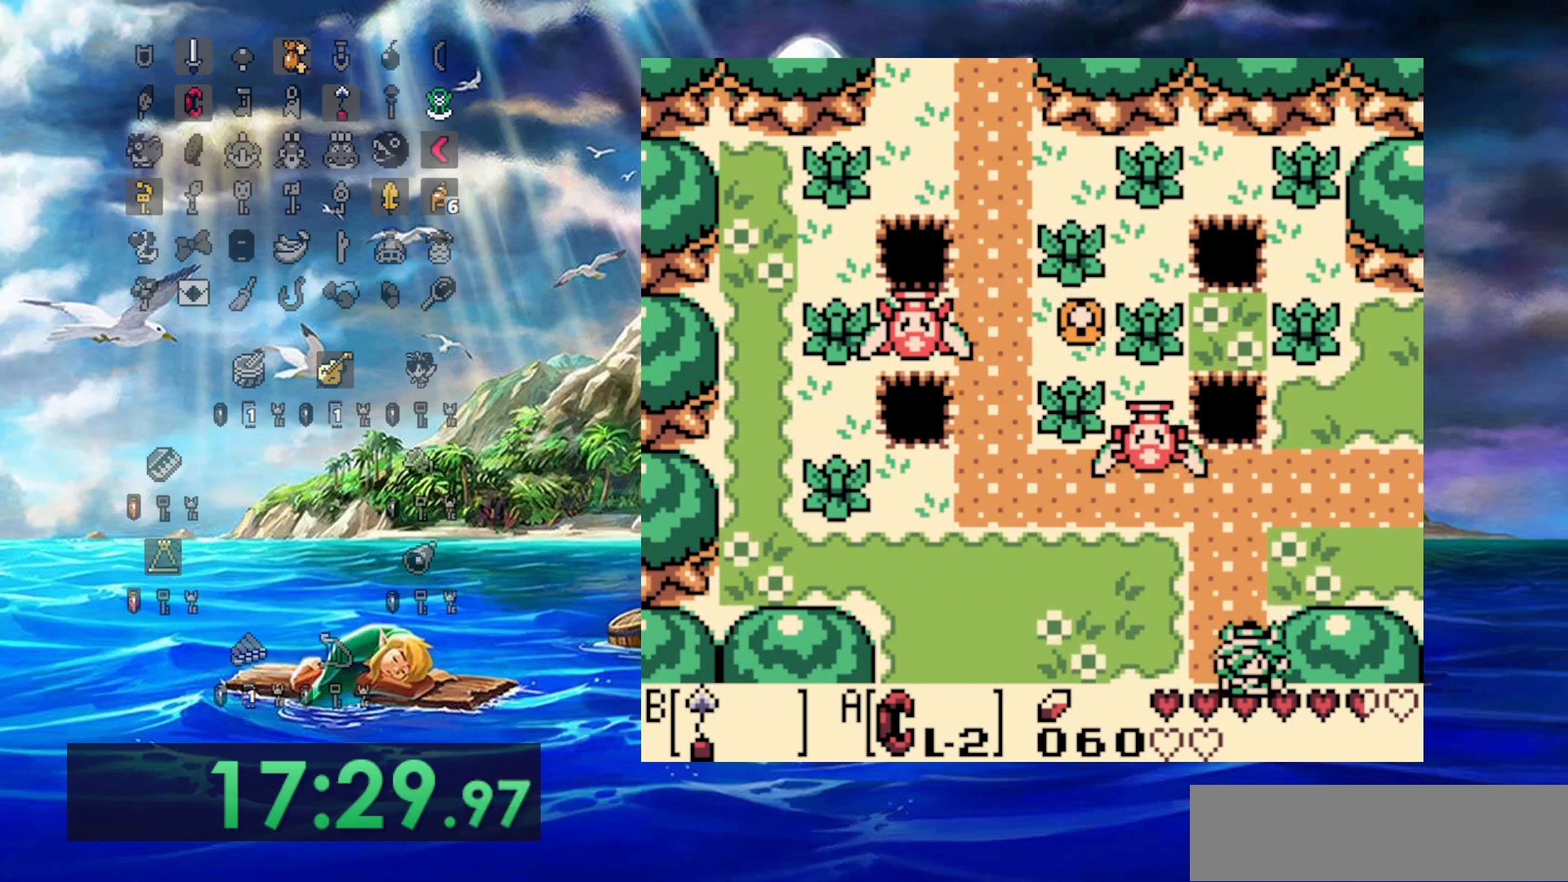
{"buttons": ["DPAD_DOWN"], "events": []}
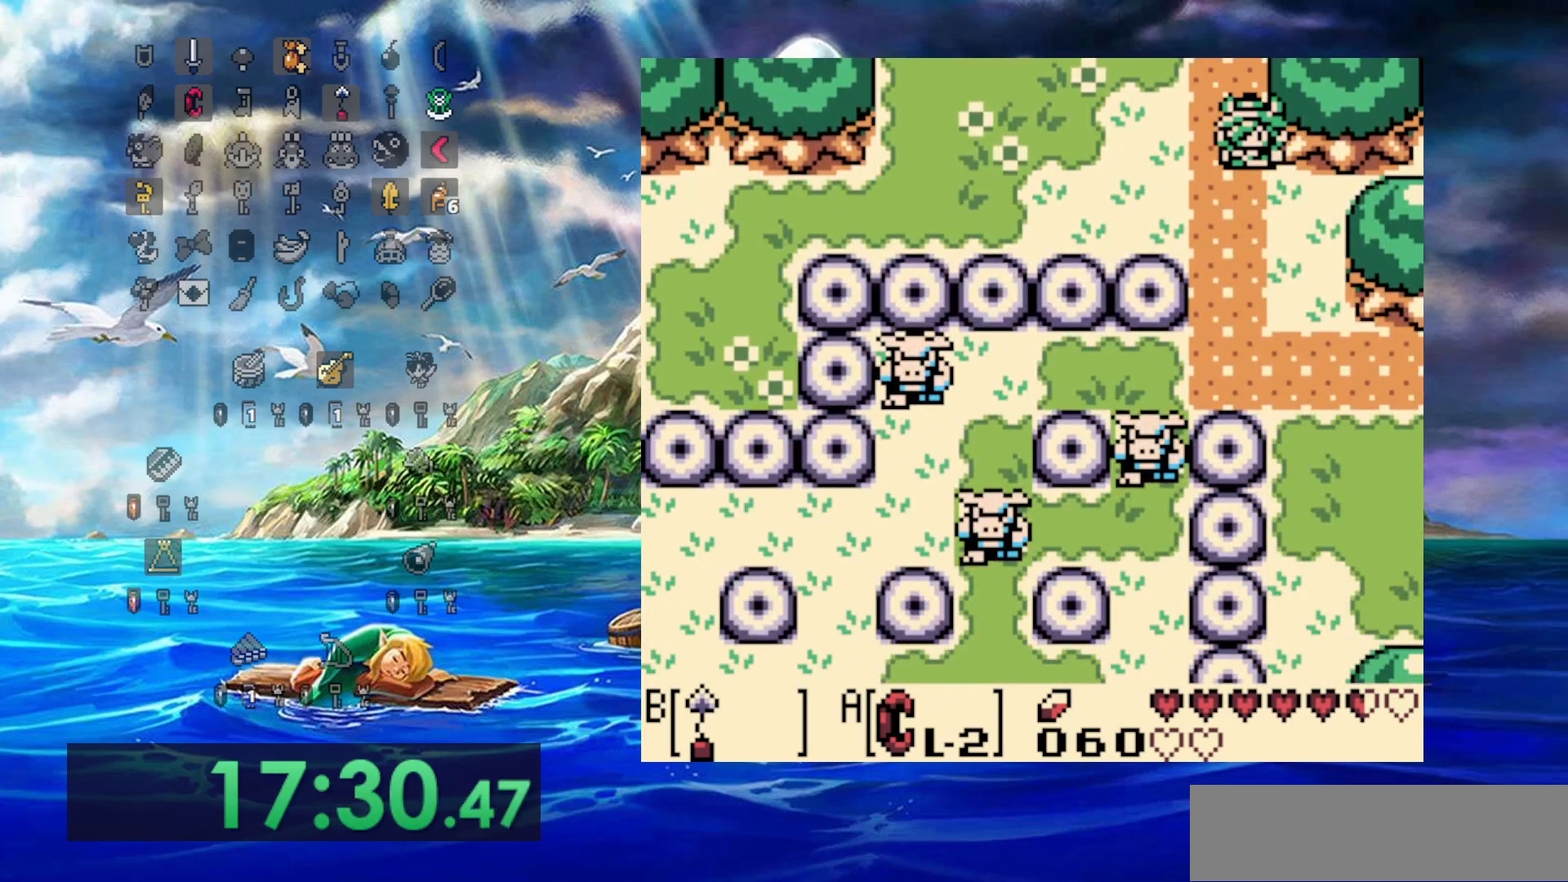
{"buttons": ["DPAD_DOWN"], "events": []}
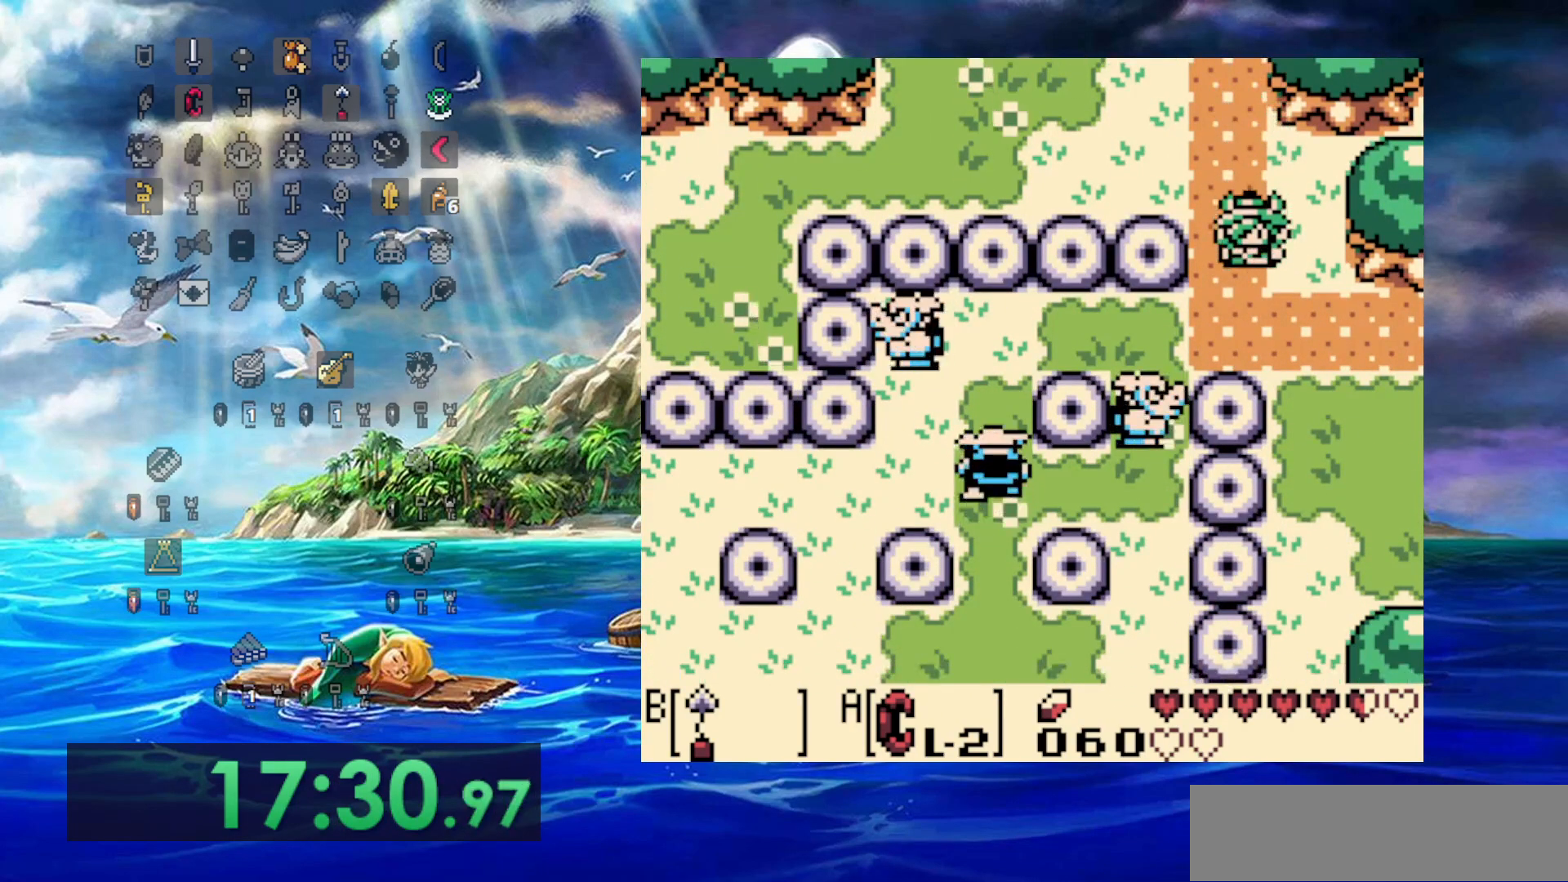
{"buttons": ["DPAD_DOWN", "DPAD_RIGHT"], "events": [[233, "DPAD_RIGHT", "down"]]}
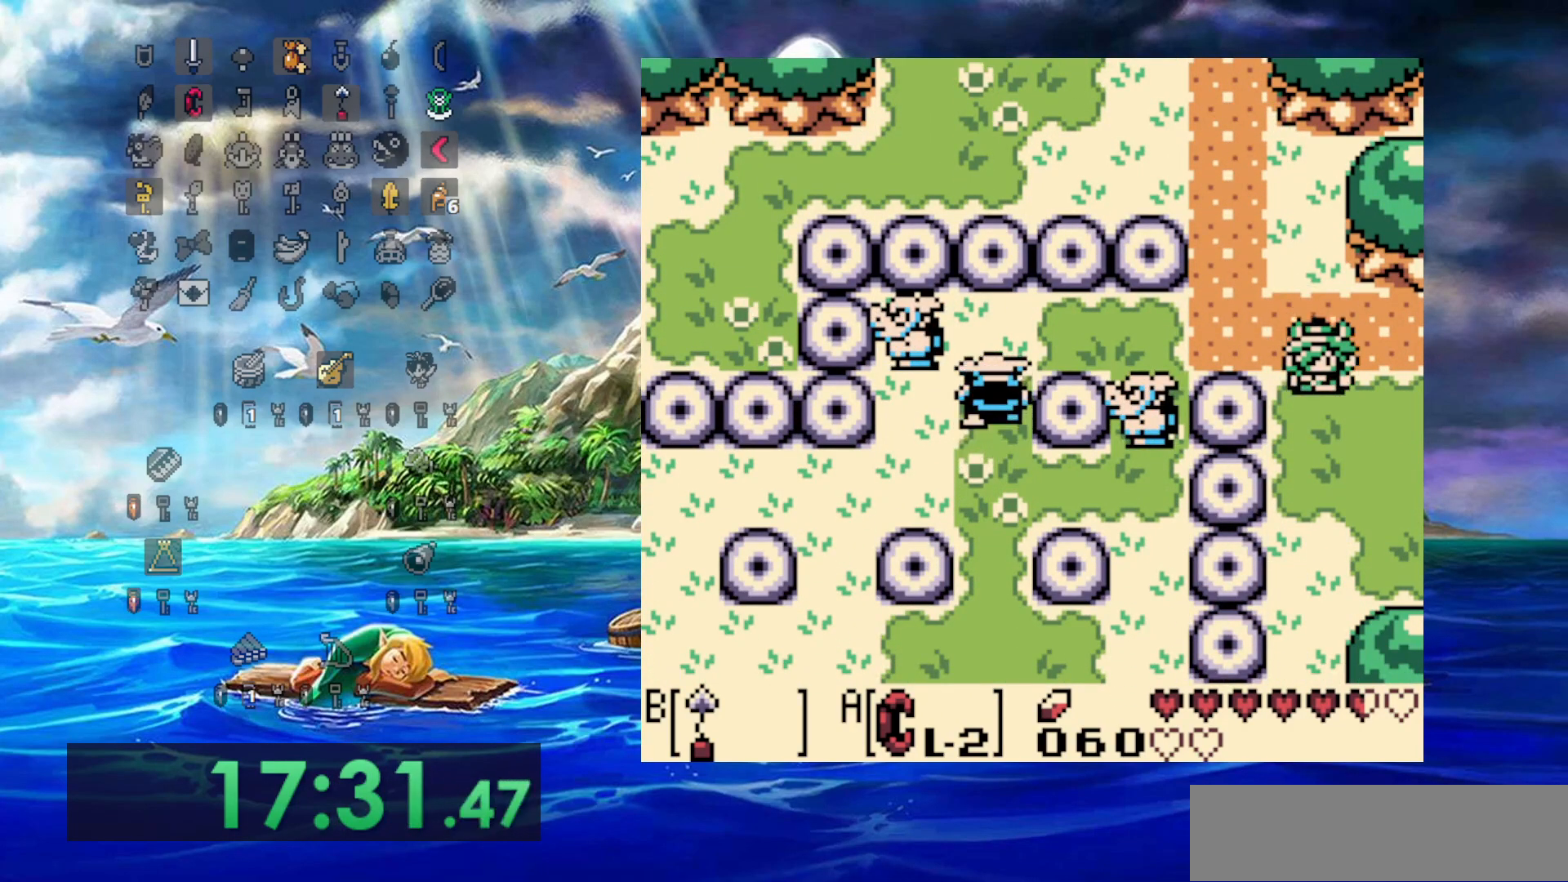
{"buttons": ["DPAD_RIGHT"], "events": [[50, "DPAD_DOWN", "up"]]}
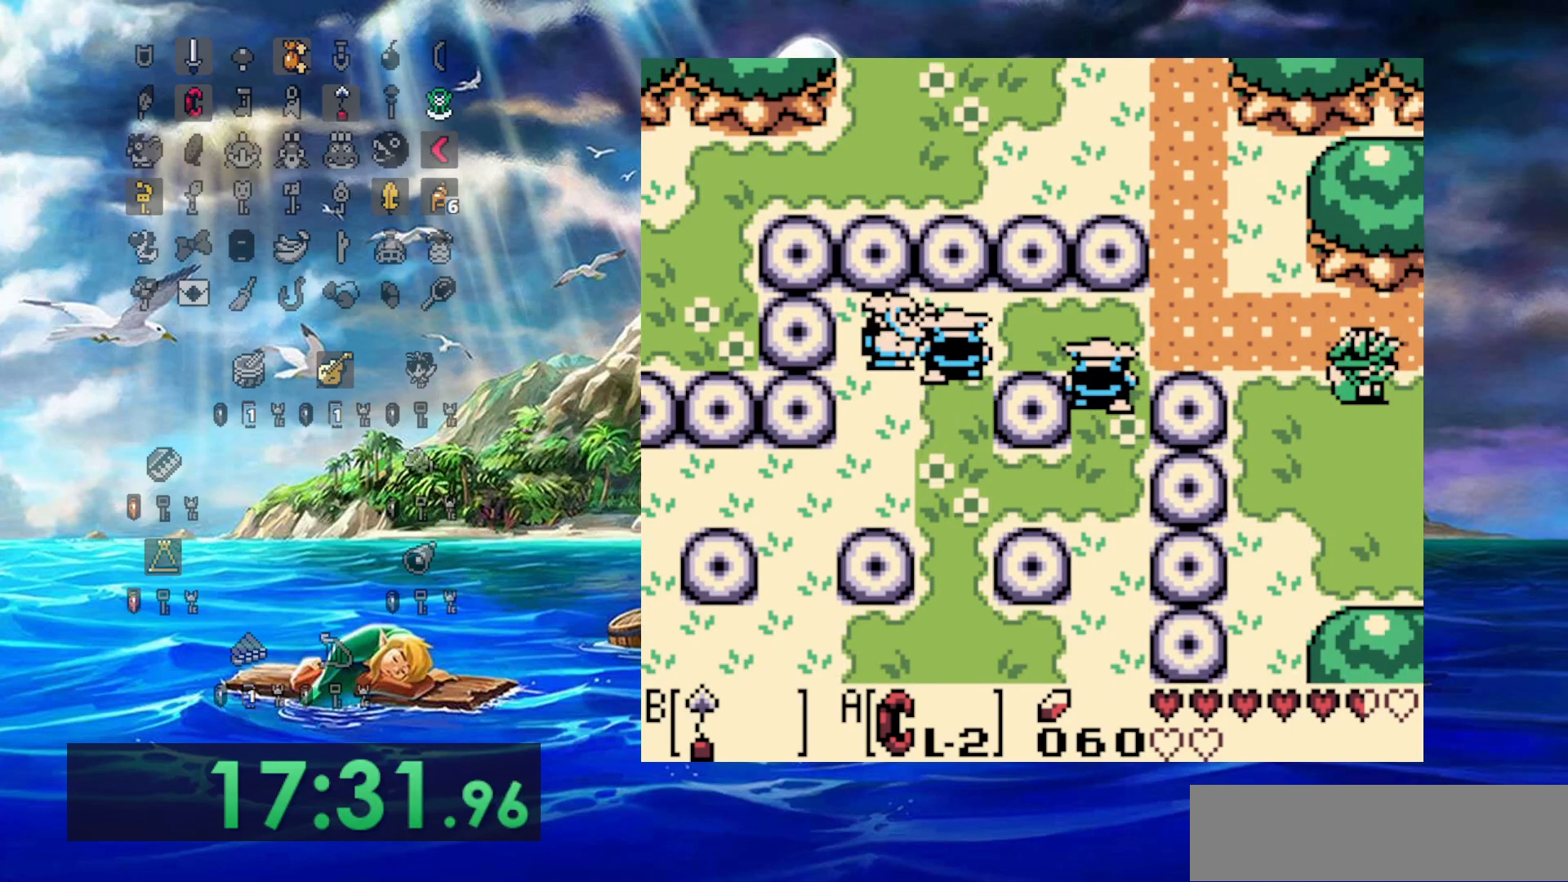
{"buttons": ["DPAD_RIGHT"], "events": []}
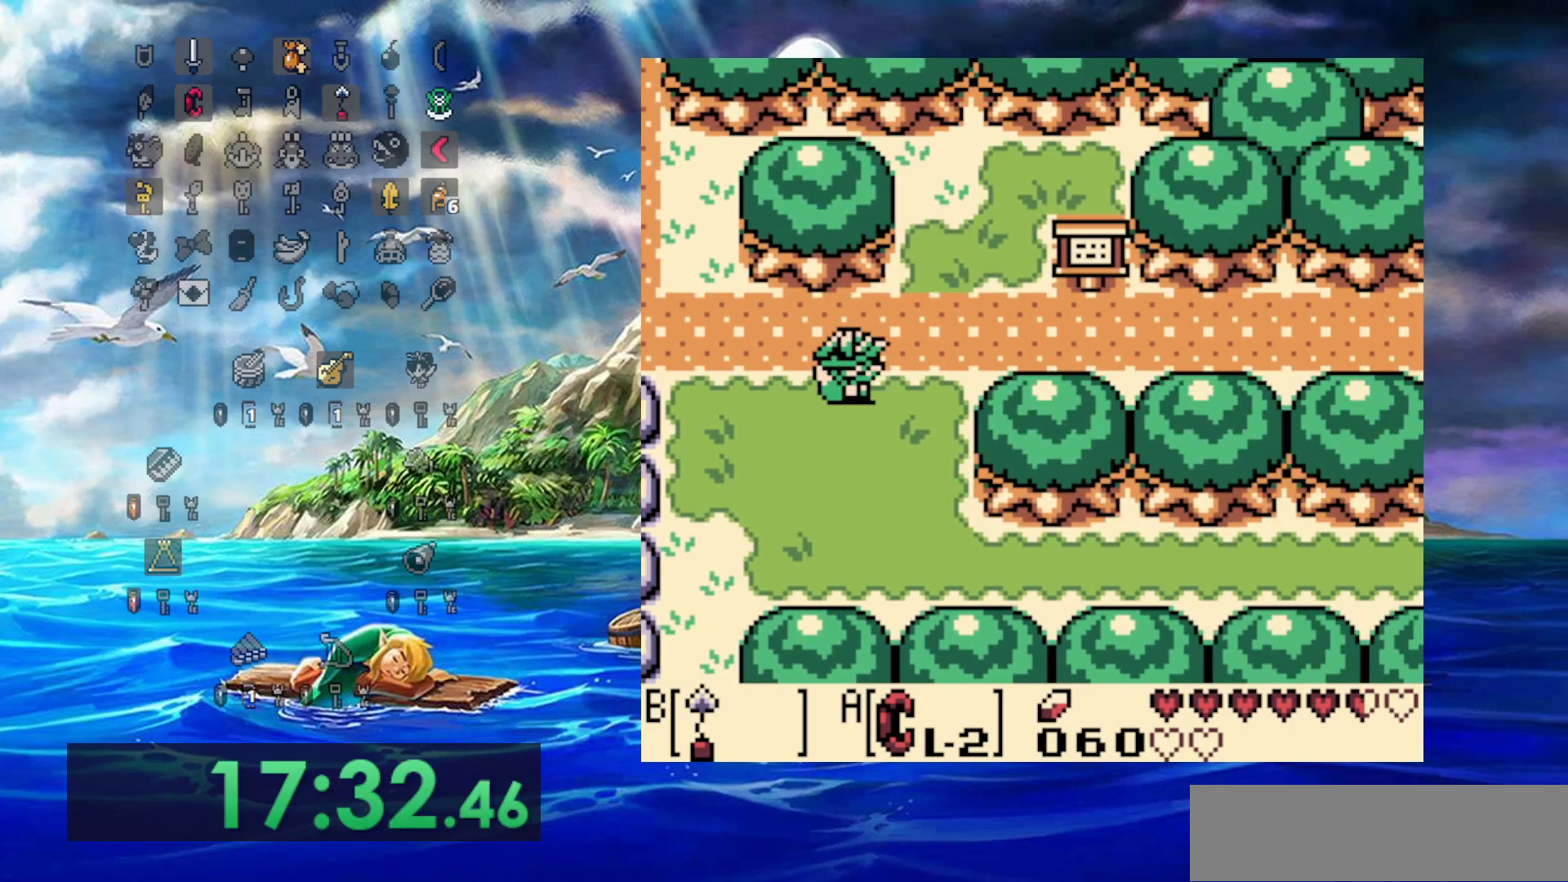
{"buttons": ["DPAD_RIGHT"], "events": [[267, "DPAD_UP", "down"], [367, "DPAD_UP", "up"]]}
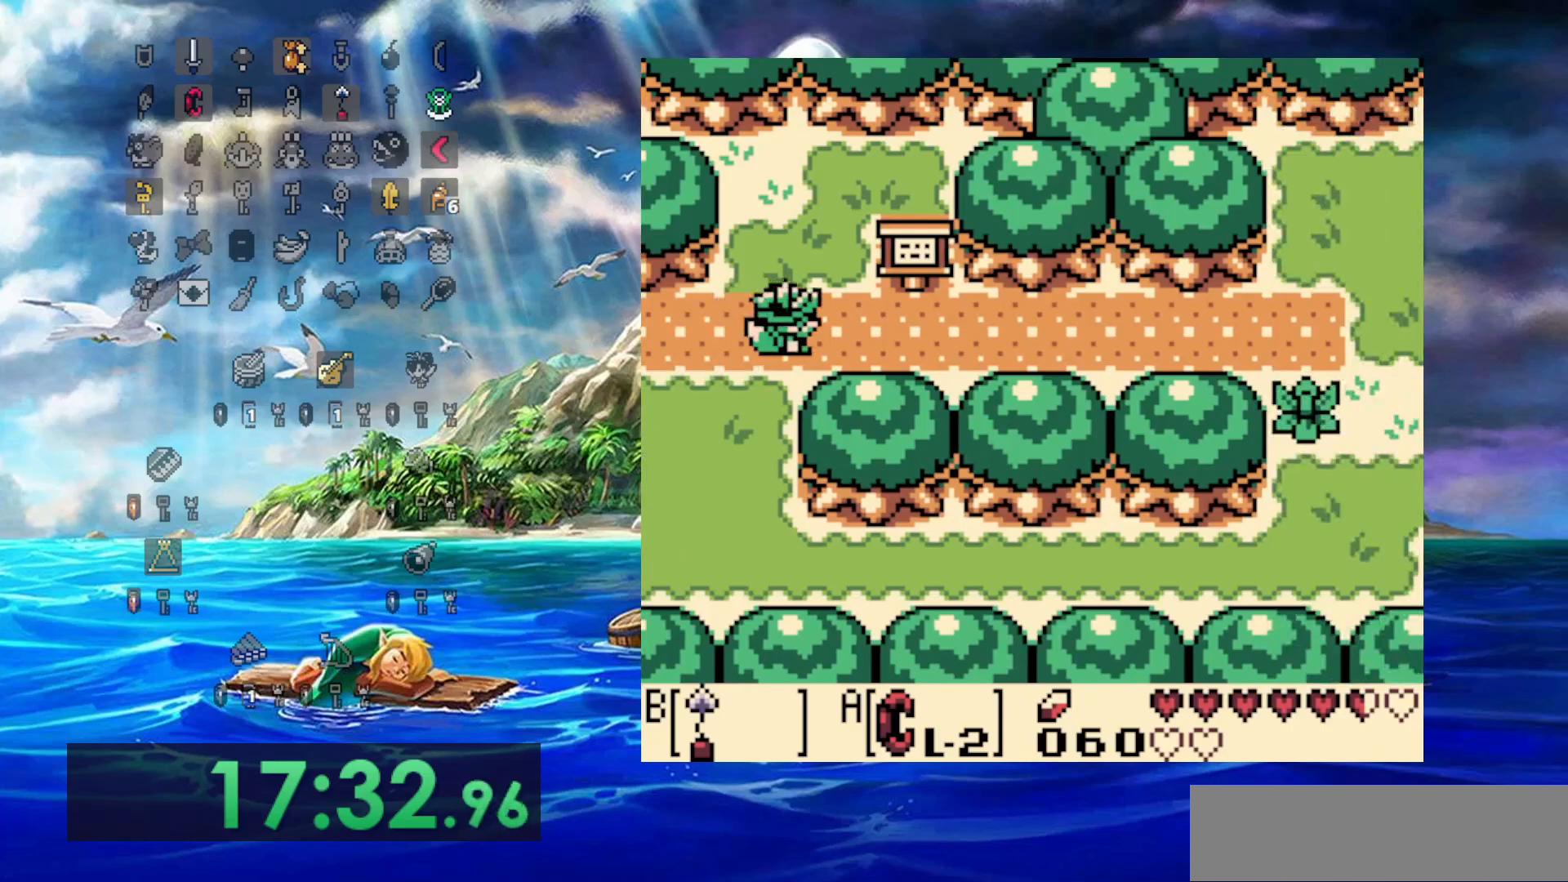
{"buttons": ["DPAD_RIGHT"], "events": []}
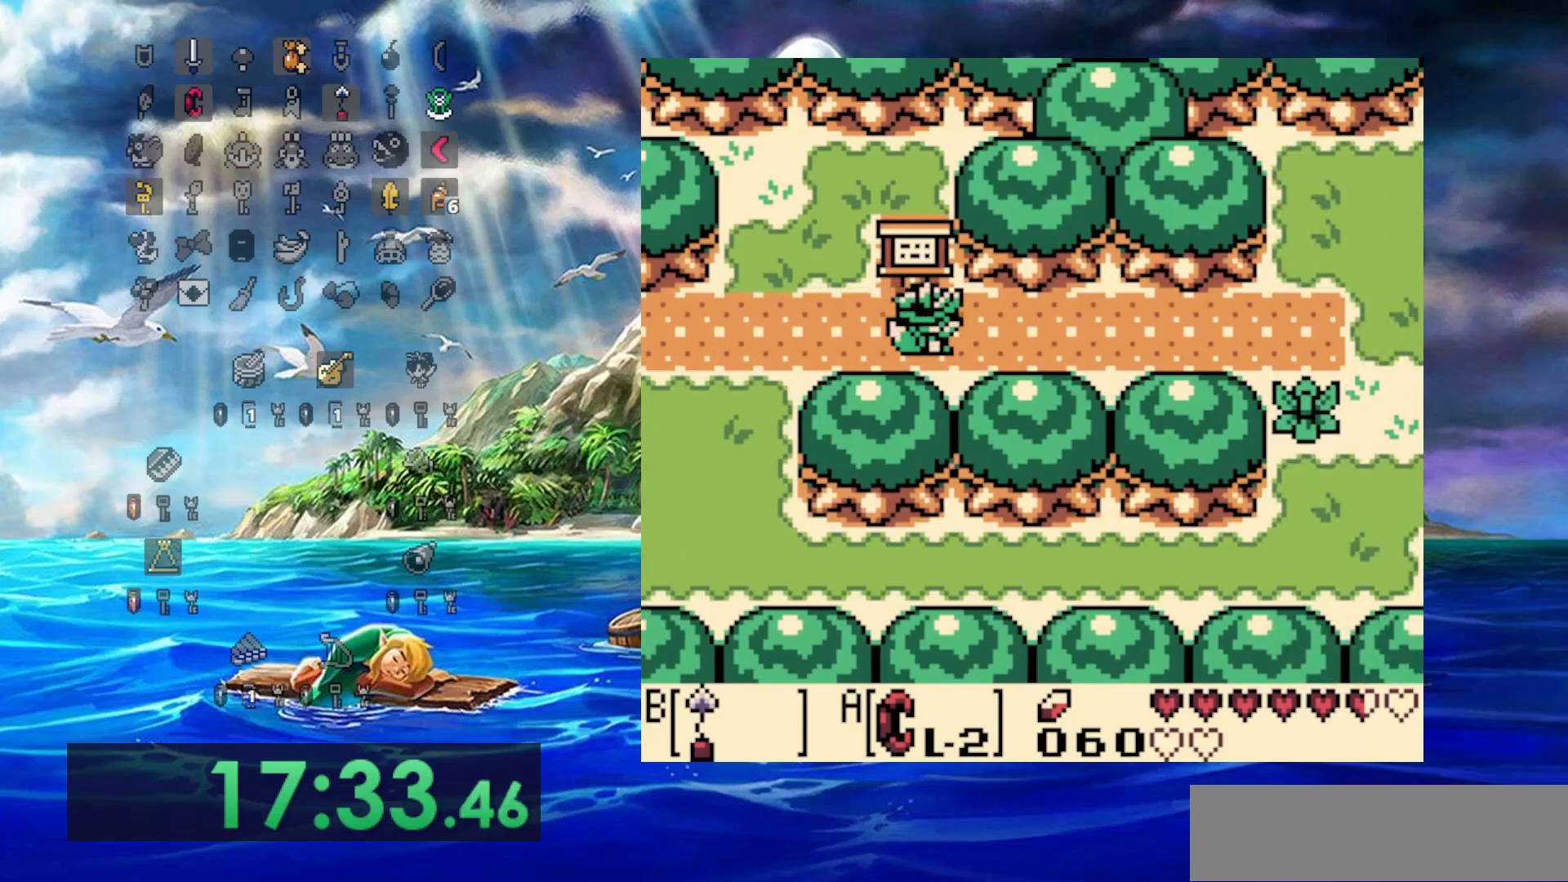
{"buttons": ["DPAD_RIGHT"], "events": []}
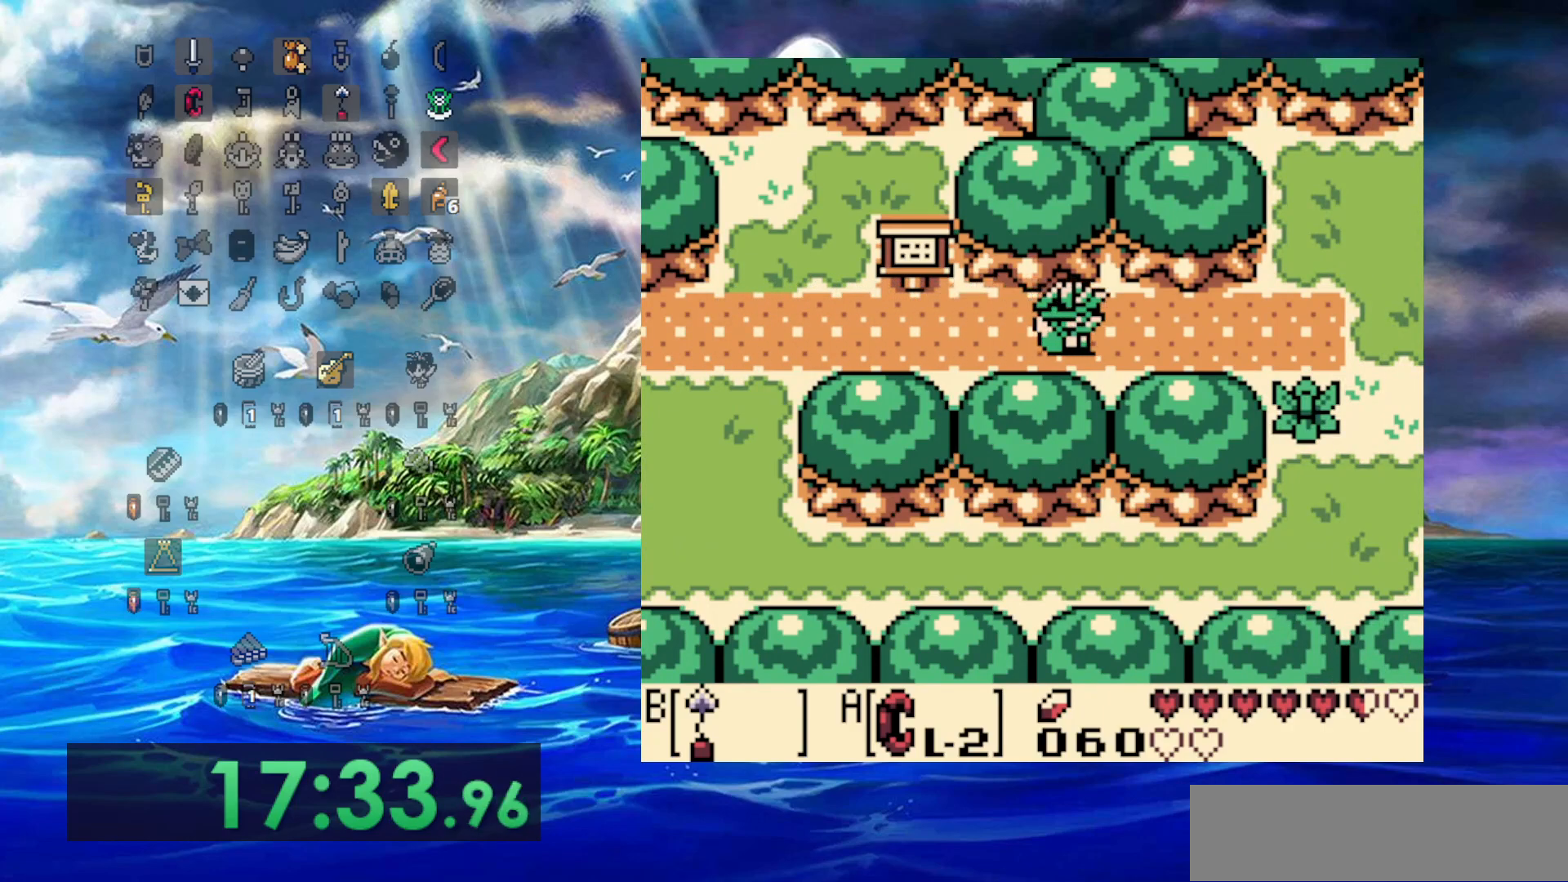
{"buttons": ["DPAD_RIGHT"], "events": []}
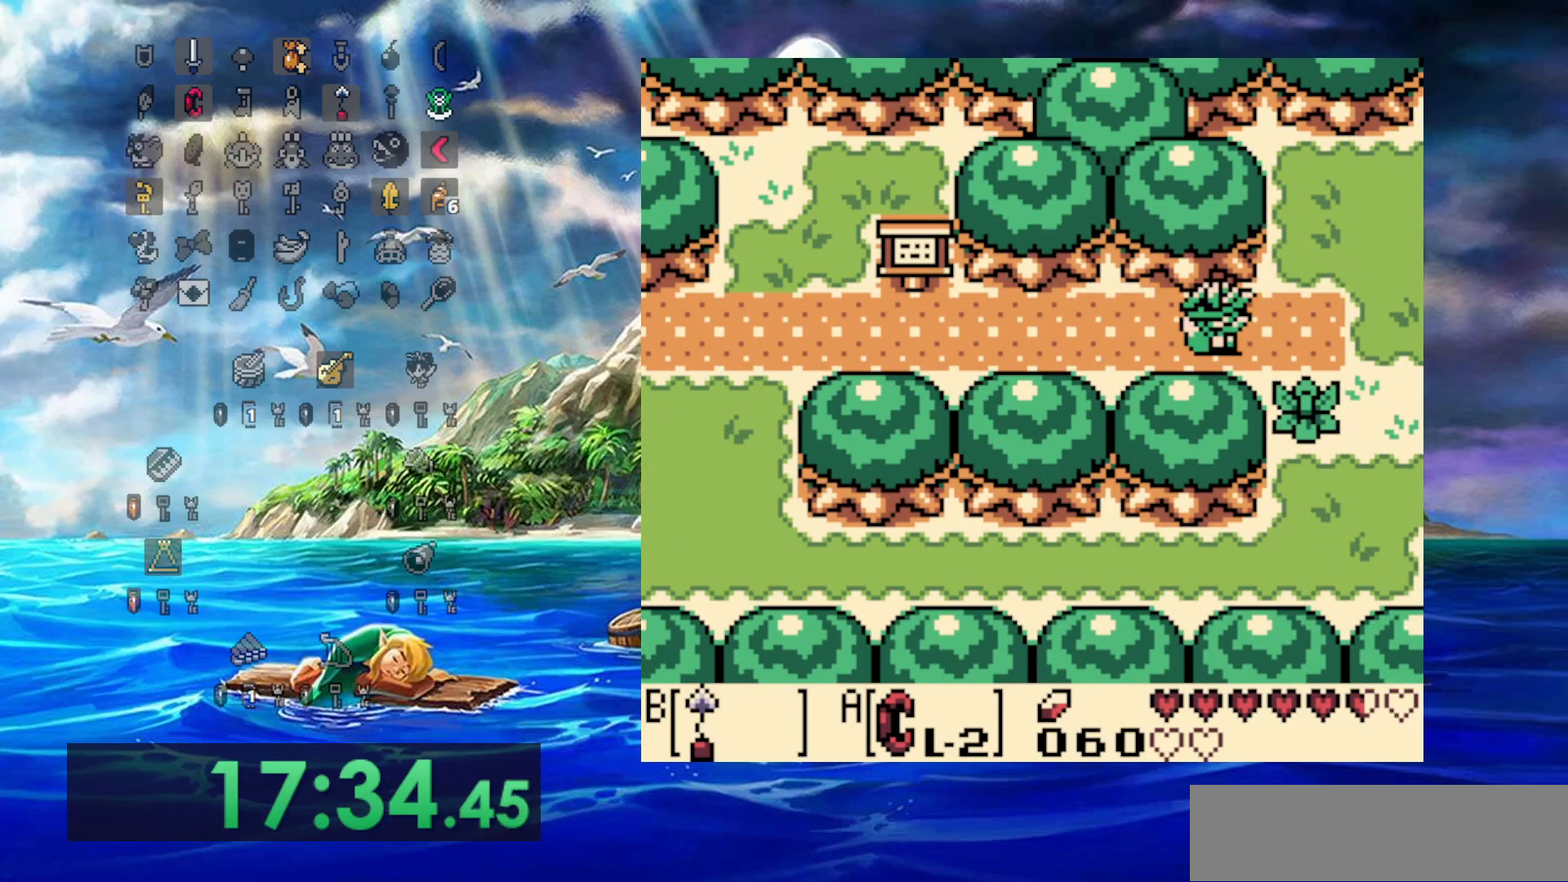
{"buttons": ["DPAD_RIGHT"], "events": []}
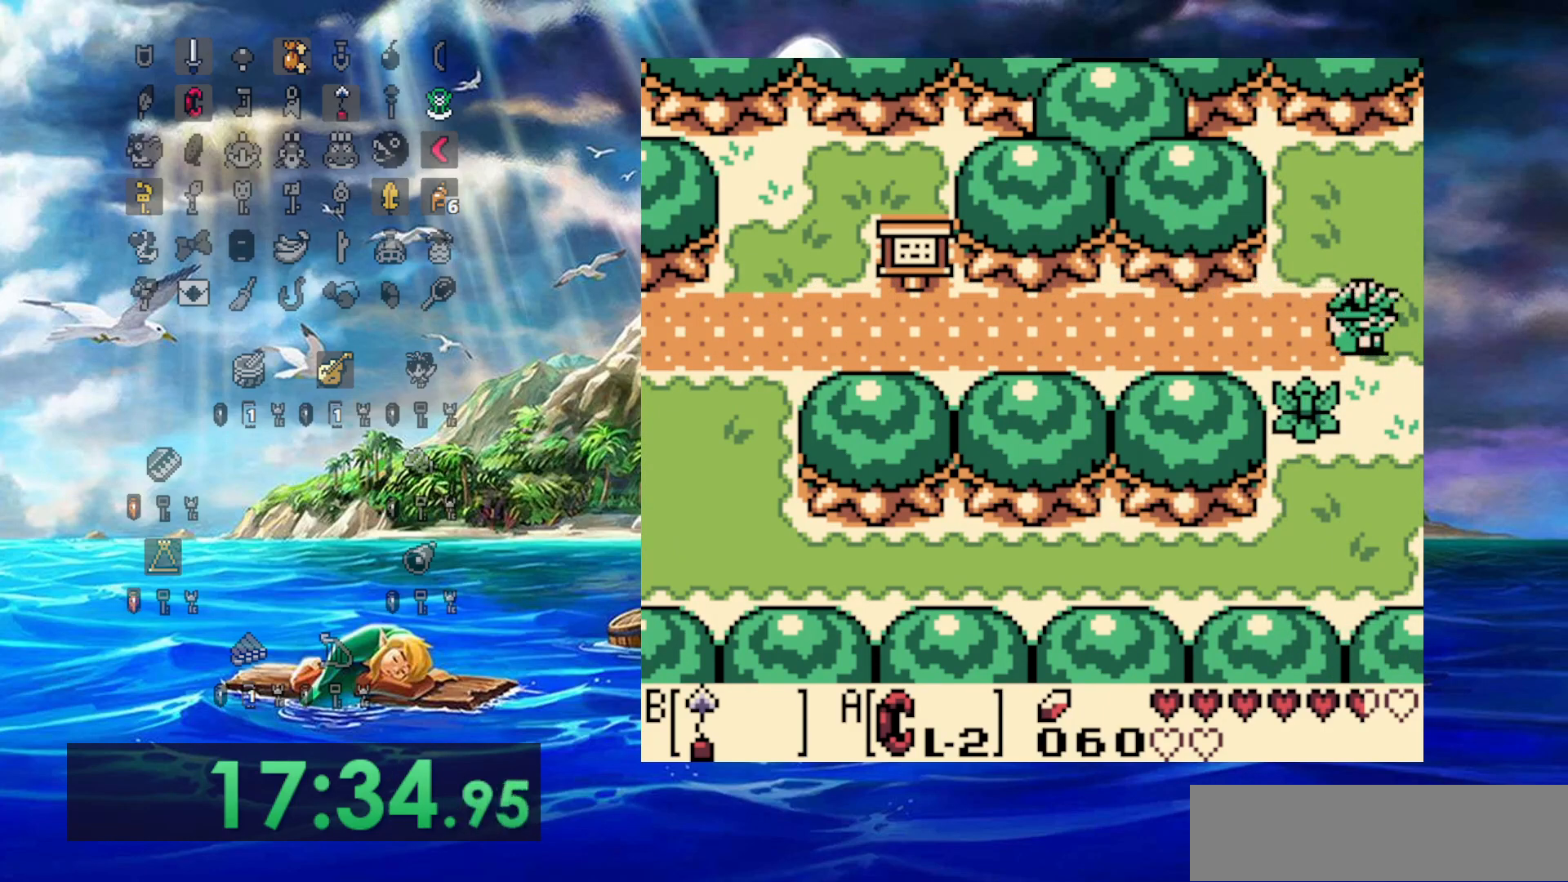
{"buttons": ["DPAD_DOWN", "DPAD_RIGHT"], "events": [[67, "DPAD_DOWN", "down"]]}
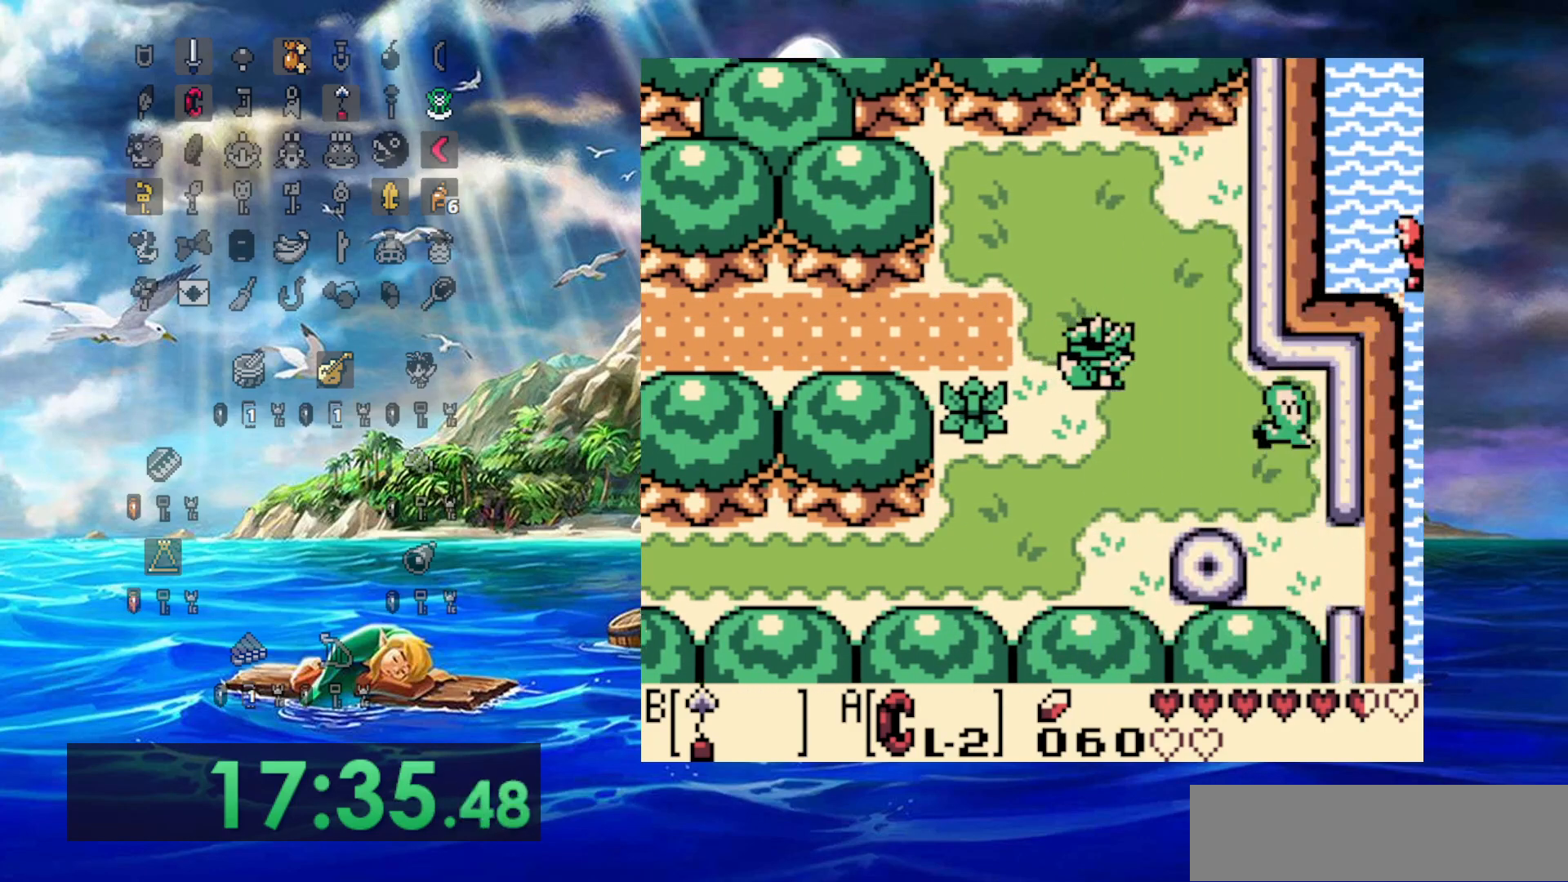
{"buttons": ["DPAD_DOWN"], "events": [[283, "DPAD_RIGHT", "up"], [367, "DPAD_RIGHT", "down"], [500, "DPAD_RIGHT", "up"]]}
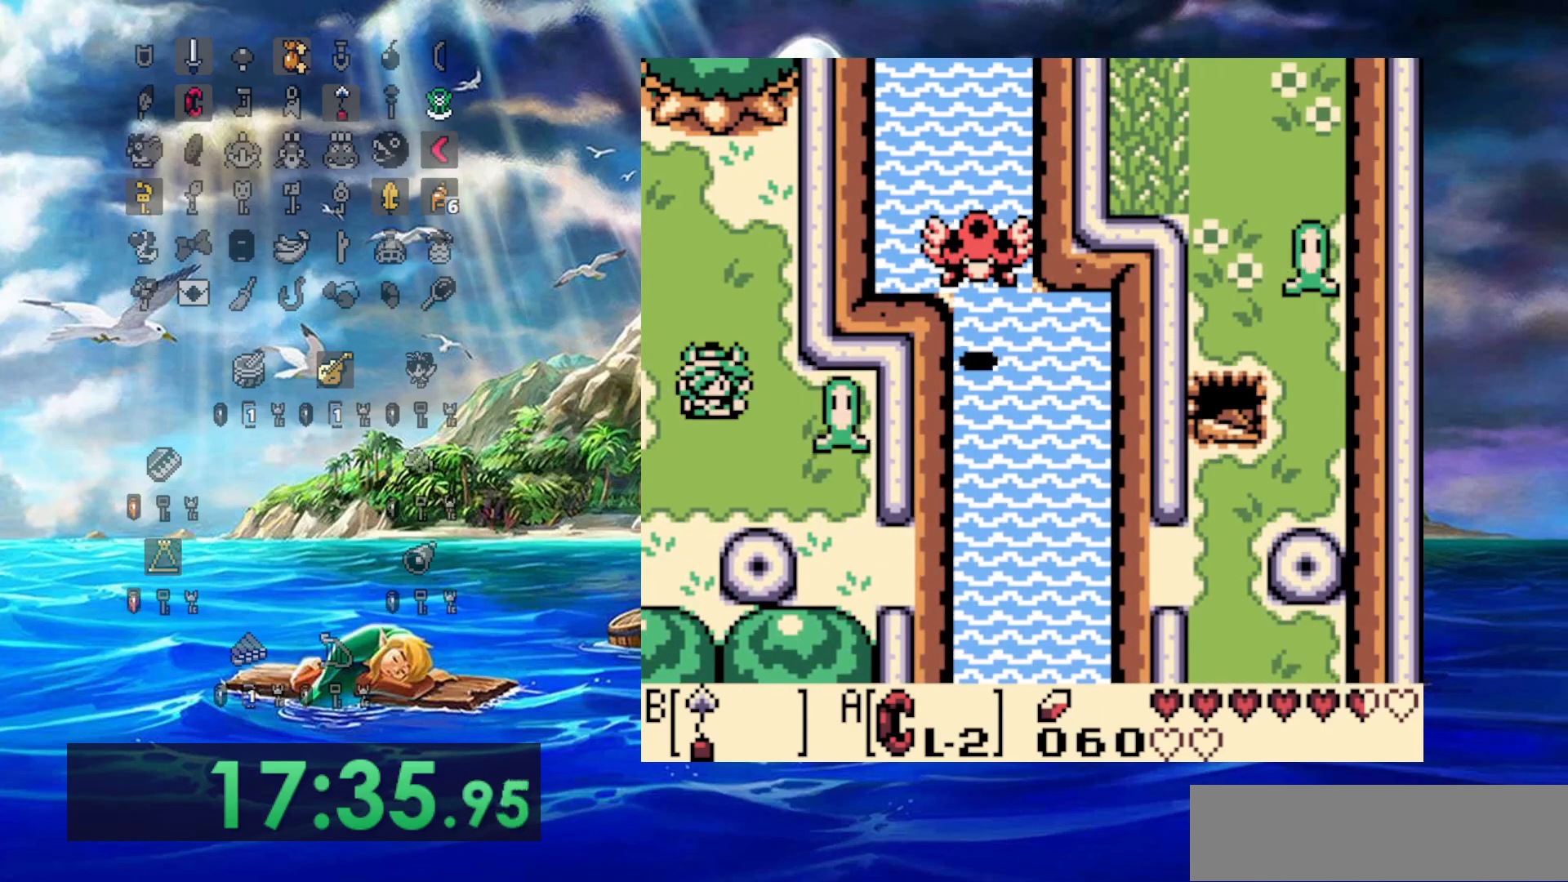
{"buttons": ["DPAD_DOWN", "DPAD_RIGHT"], "events": [[83, "DPAD_RIGHT", "down"], [133, "DPAD_DOWN", "up"], [283, "DPAD_DOWN", "down"]]}
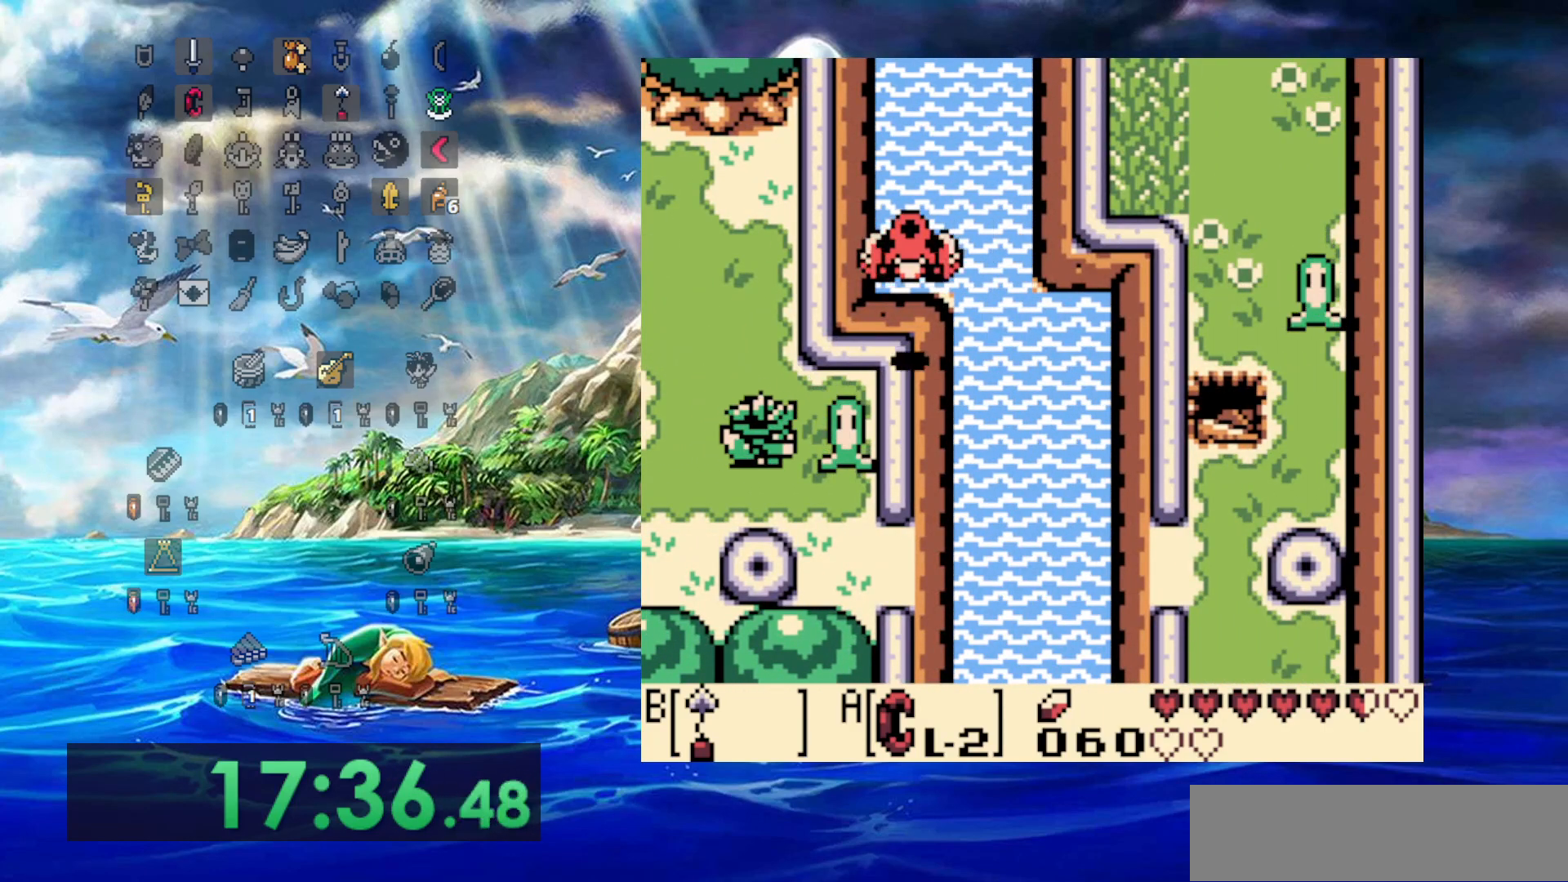
{"buttons": ["DPAD_DOWN"], "events": [[250, "DPAD_RIGHT", "up"]]}
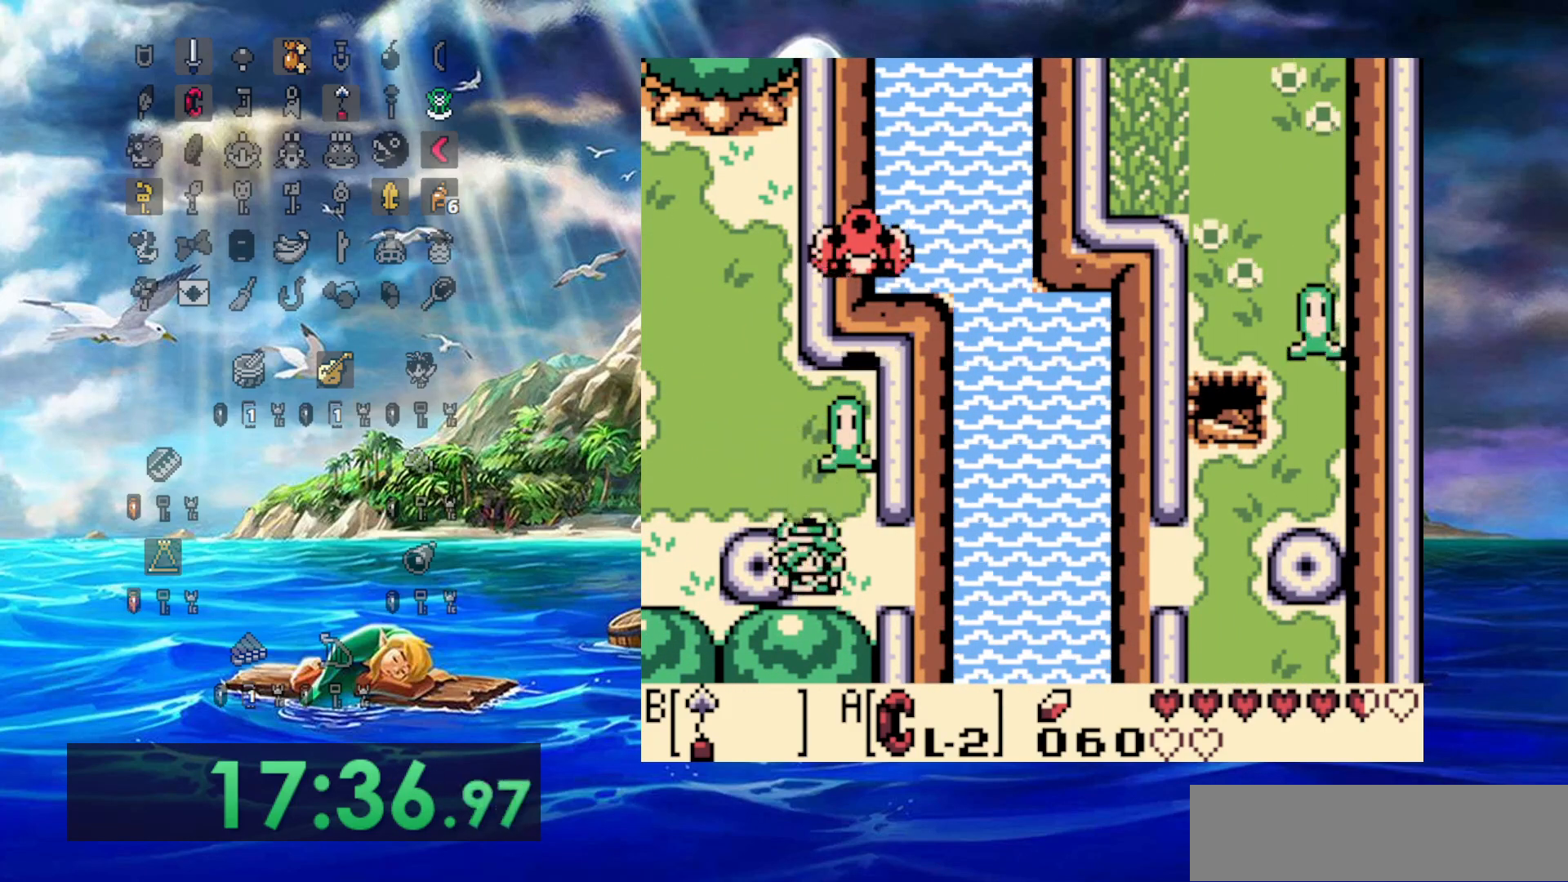
{"buttons": [], "events": [[17, "DPAD_RIGHT", "down"], [50, "DPAD_DOWN", "up"], [183, "DPAD_RIGHT", "up"]]}
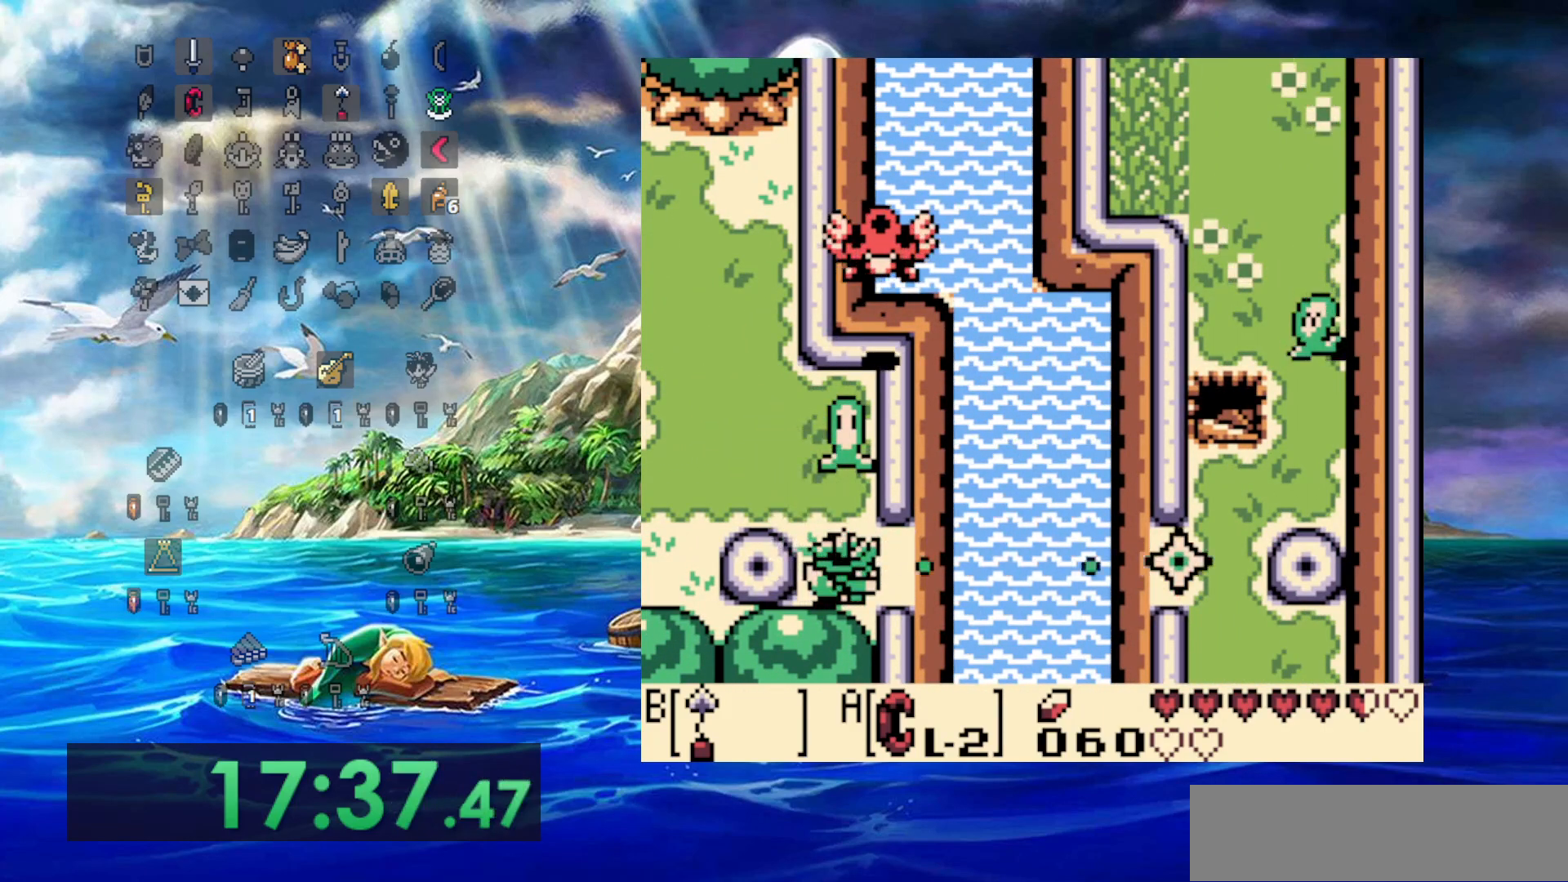
{"buttons": ["DPAD_DOWN"], "events": [[50, "DPAD_DOWN", "down"]]}
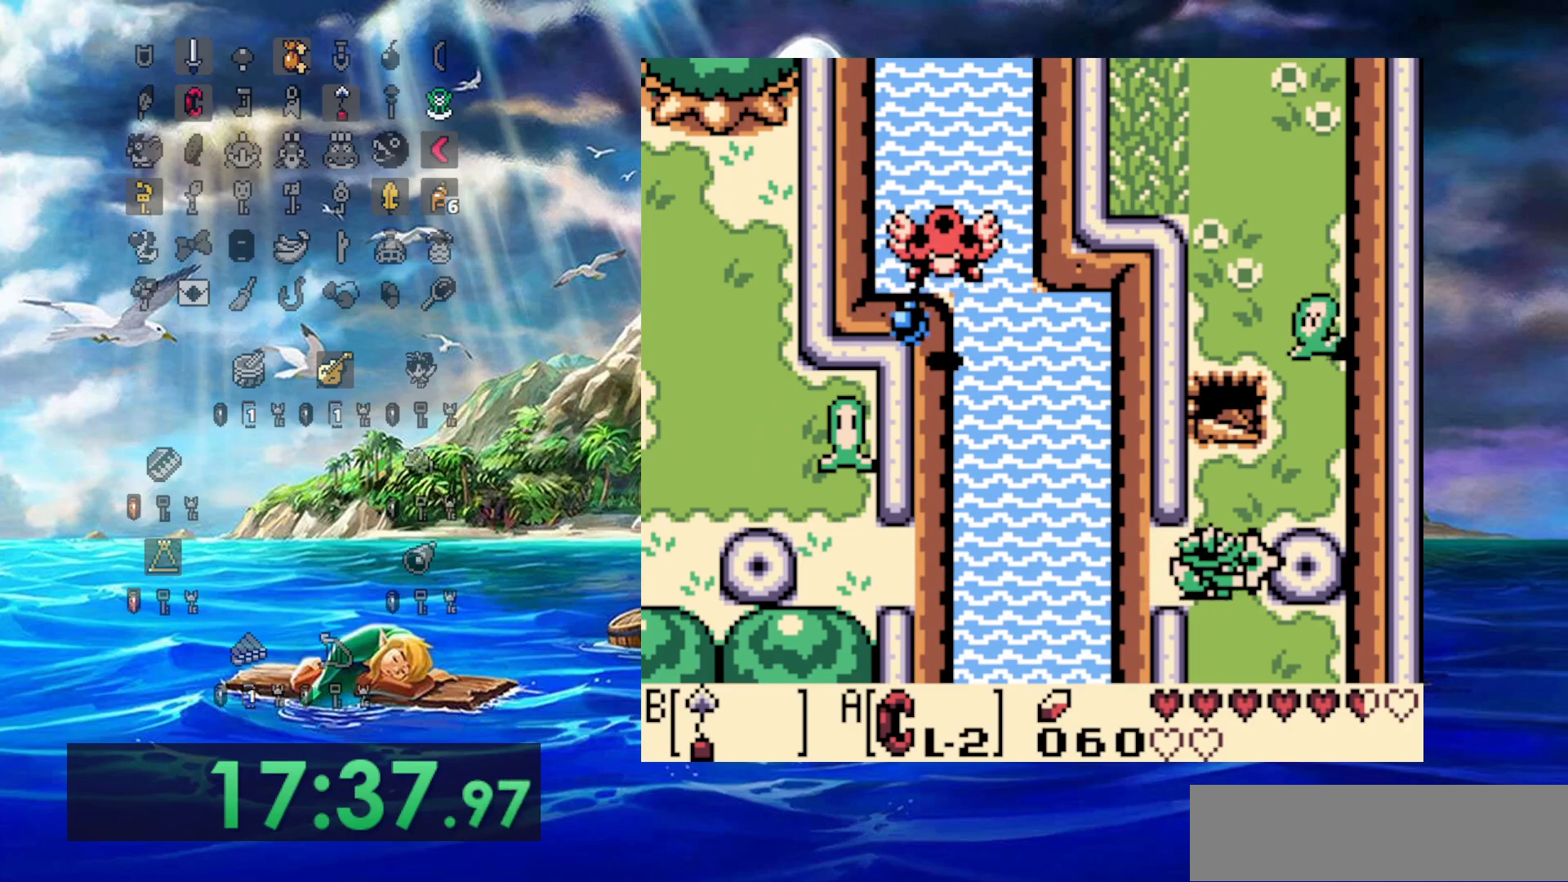
{"buttons": ["DPAD_DOWN"], "events": []}
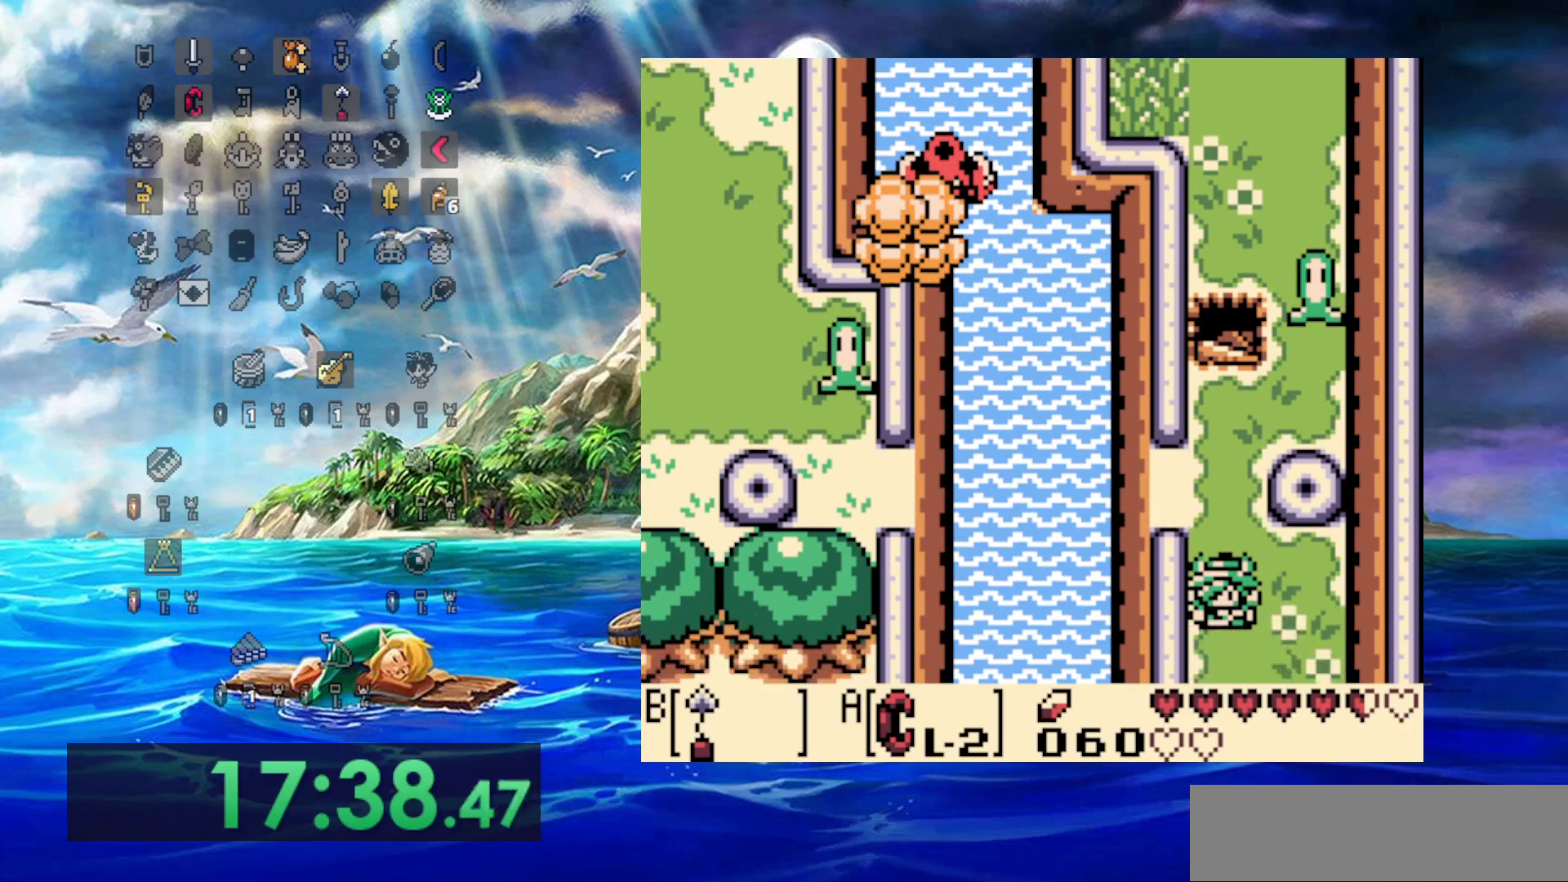
{"buttons": ["DPAD_DOWN"], "events": []}
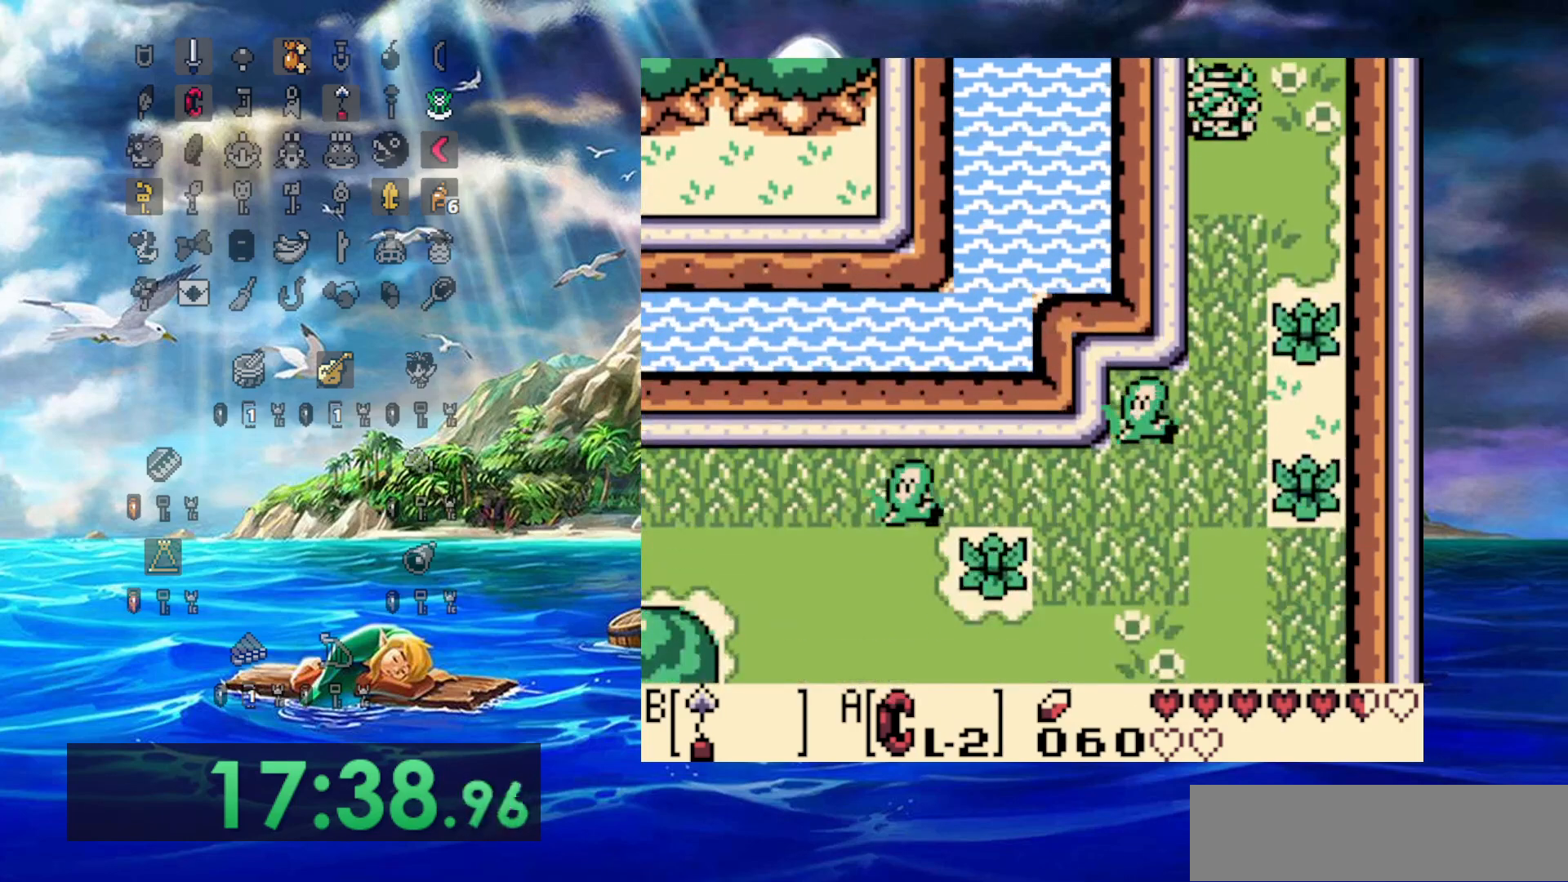
{"buttons": ["DPAD_DOWN"], "events": []}
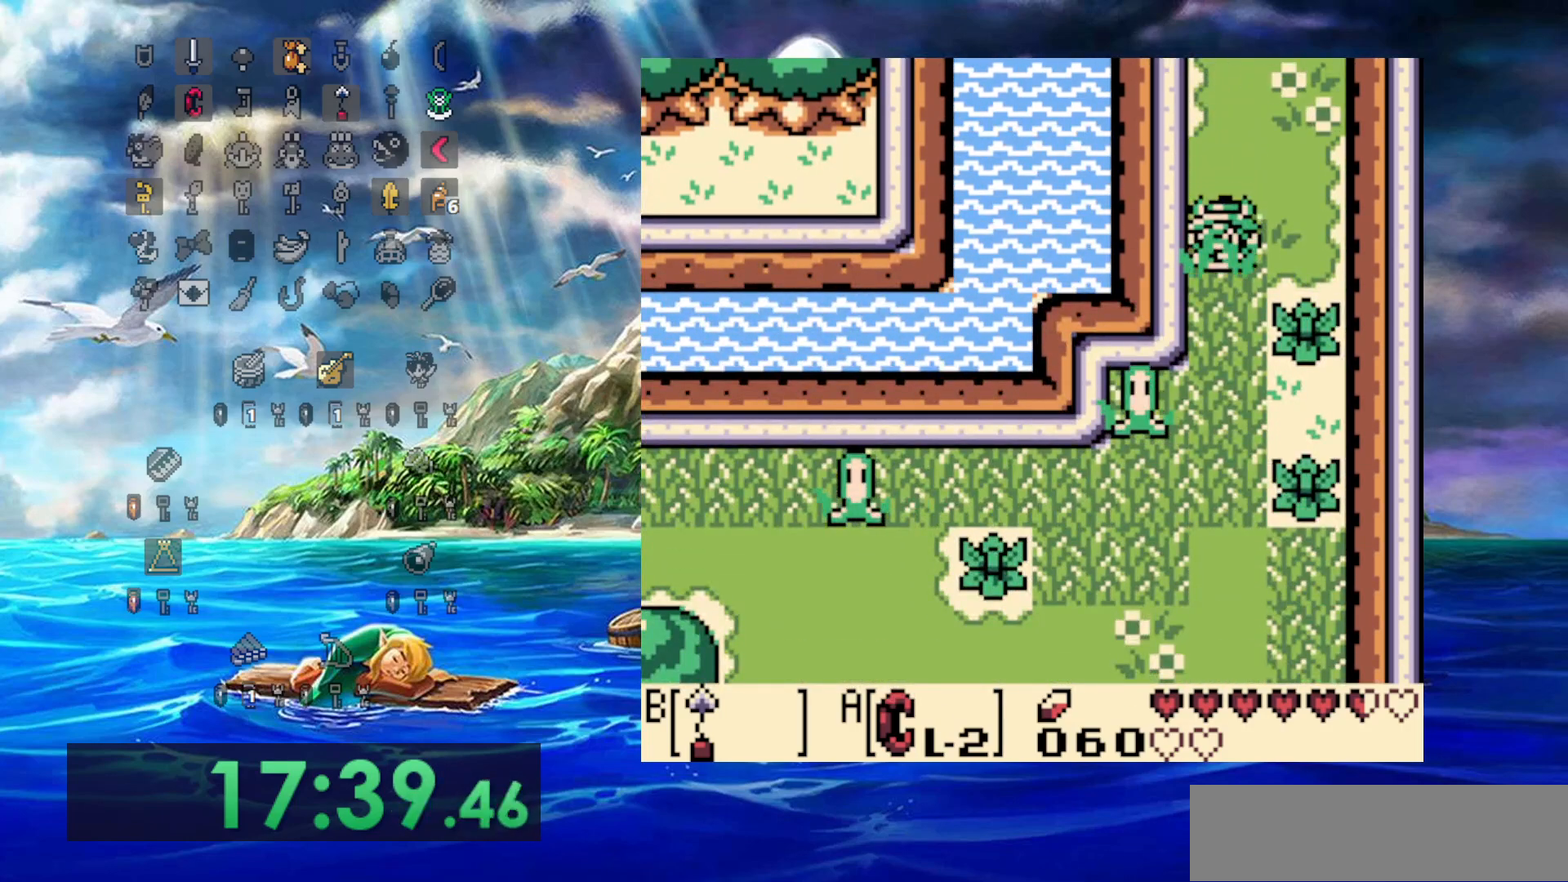
{"buttons": ["DPAD_DOWN"], "events": []}
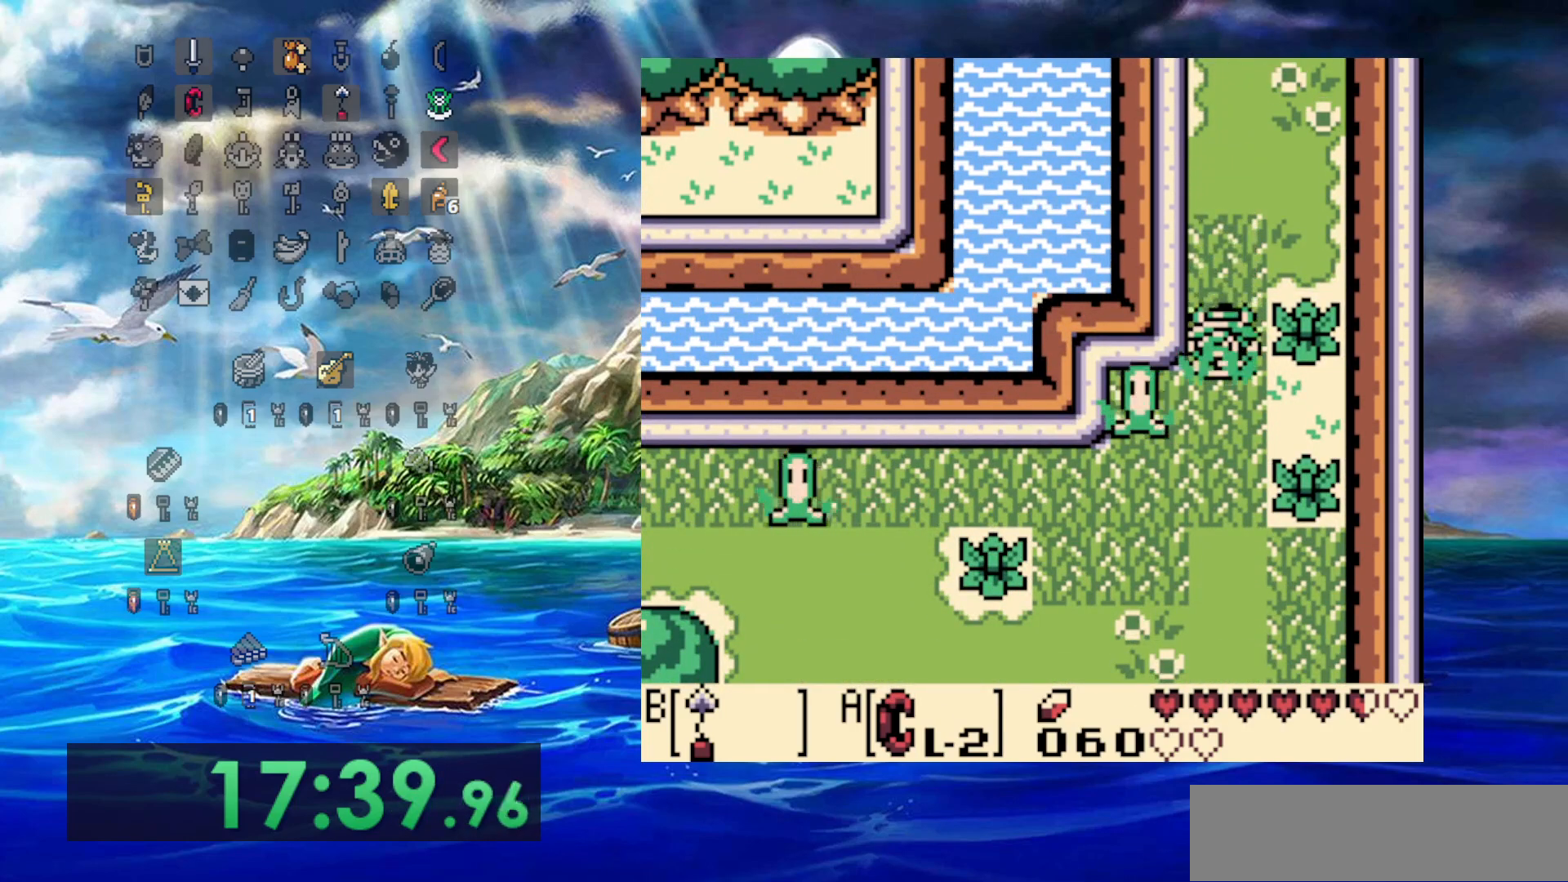
{"buttons": ["DPAD_DOWN", "DPAD_LEFT"], "events": [[417, "DPAD_LEFT", "down"]]}